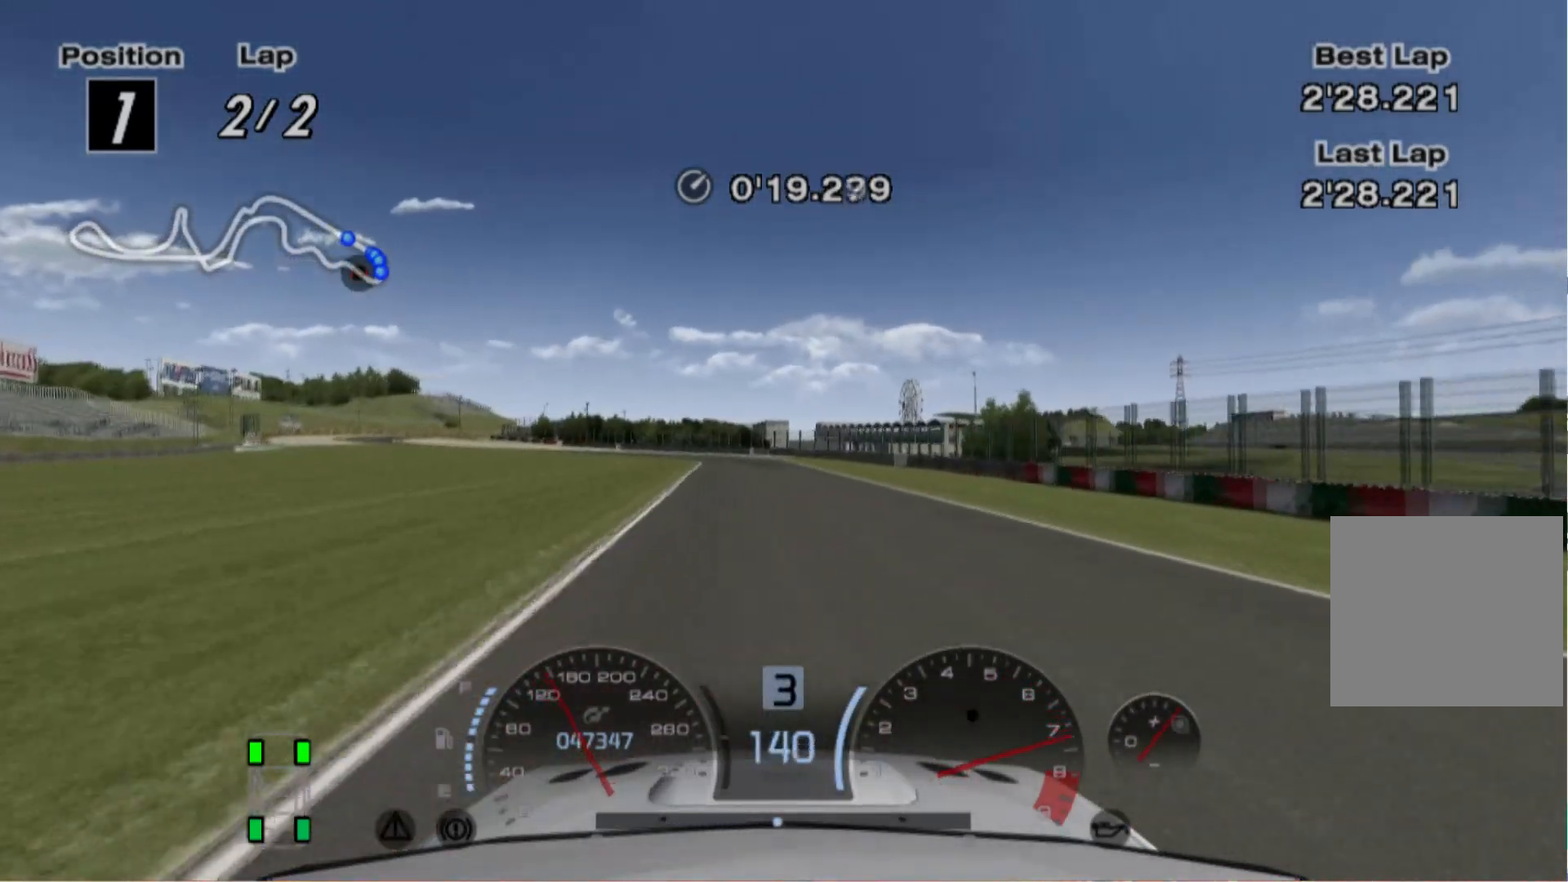
Gameplay with a controller (Xbox layout); each line is a JSON object with the inputs held at the frame after it. "events" lists button and stick changes between this image and that frame as [ms after this image, input, new state], when the widget could be followed in between. Not read: L3 R3 right_stick.
{"buttons": ["R2"], "left_stick": "center", "events": []}
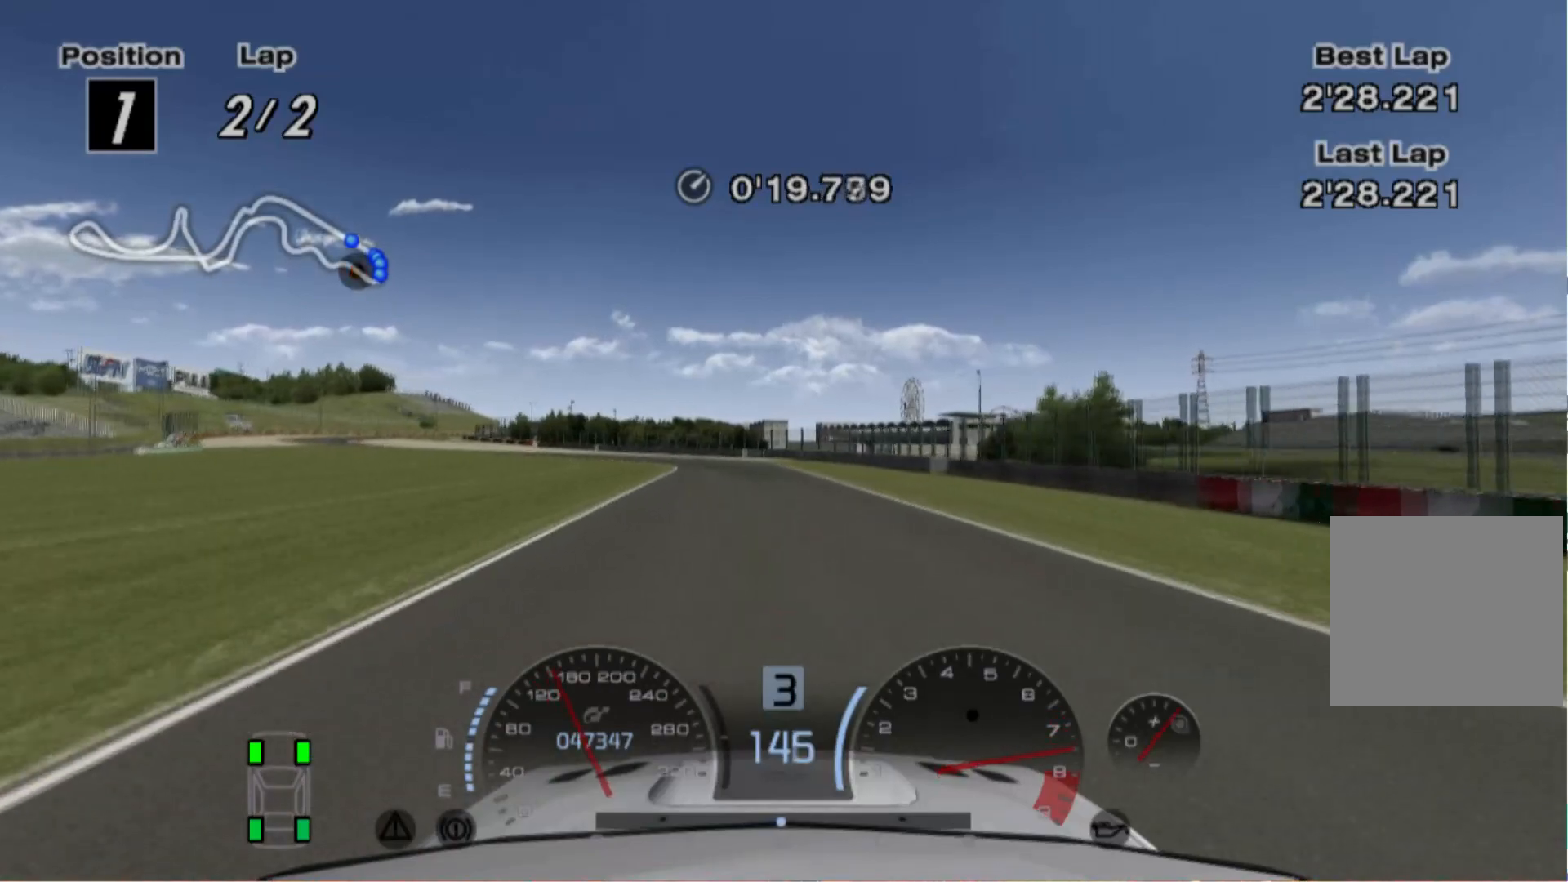
{"buttons": ["R2"], "left_stick": "left", "events": [[480, "left_stick", "left"]]}
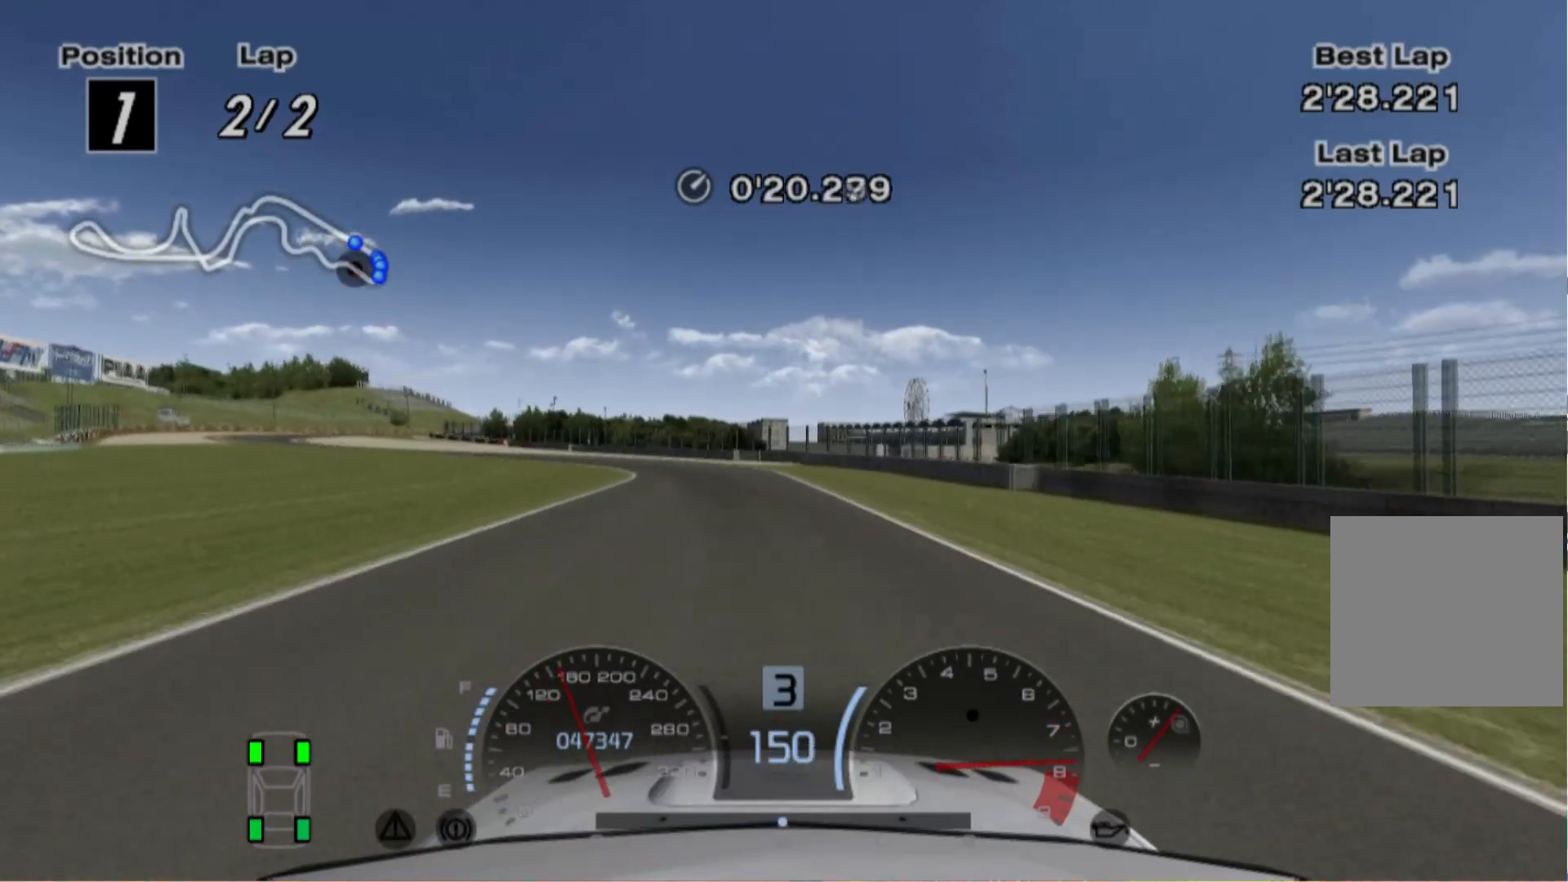
{"buttons": [], "left_stick": "left", "events": [[40, "R2", "up"], [140, "left_stick", "center"], [240, "L2", "down"], [280, "left_stick", "left"], [480, "L2", "up"]]}
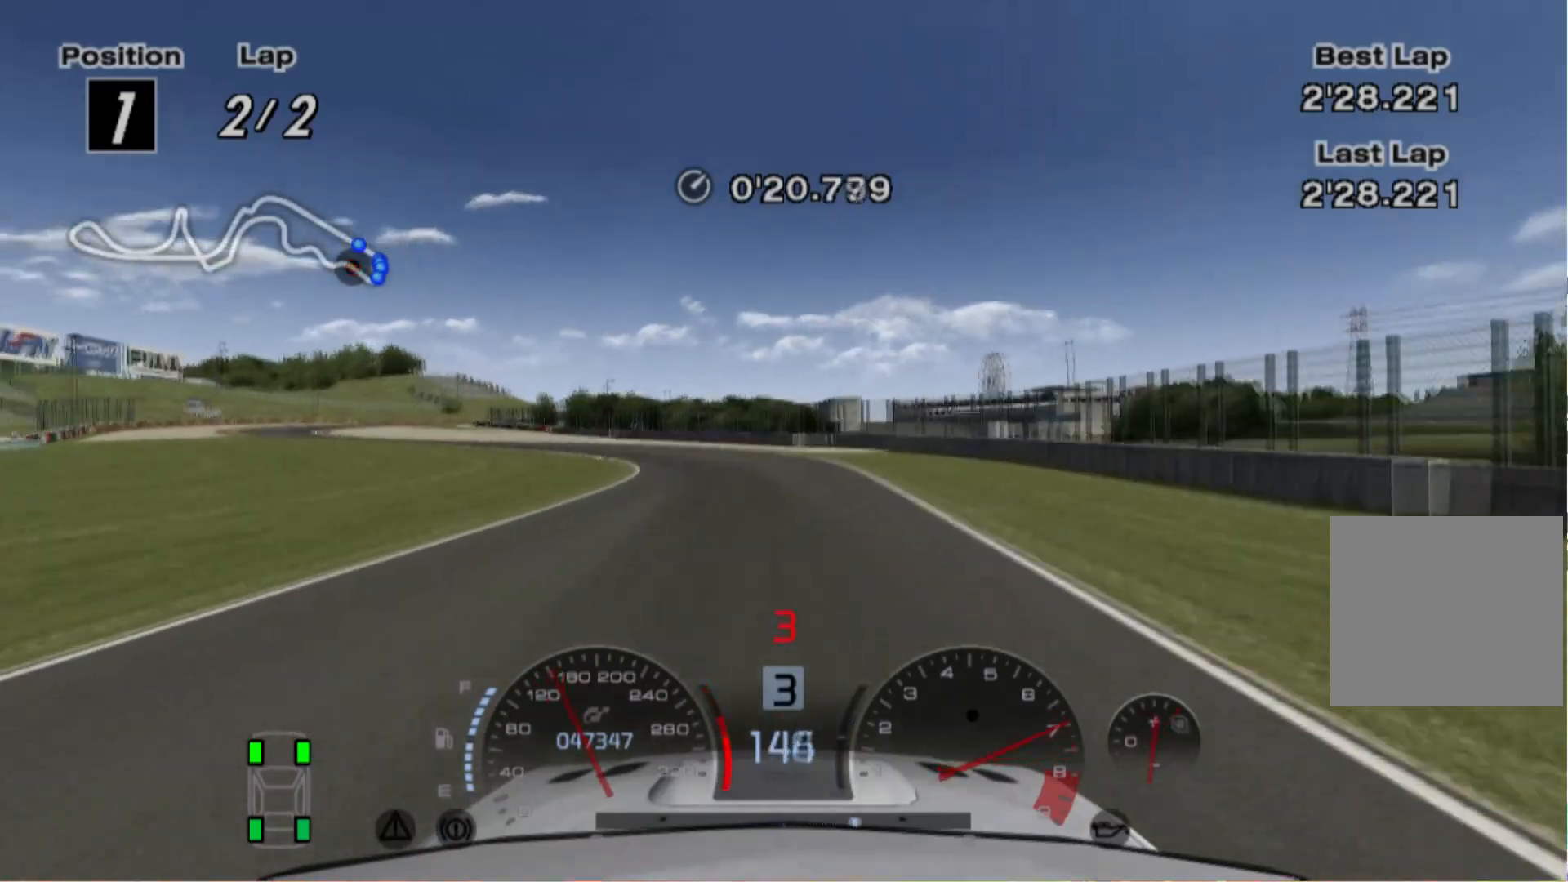
{"buttons": [], "left_stick": "left"}
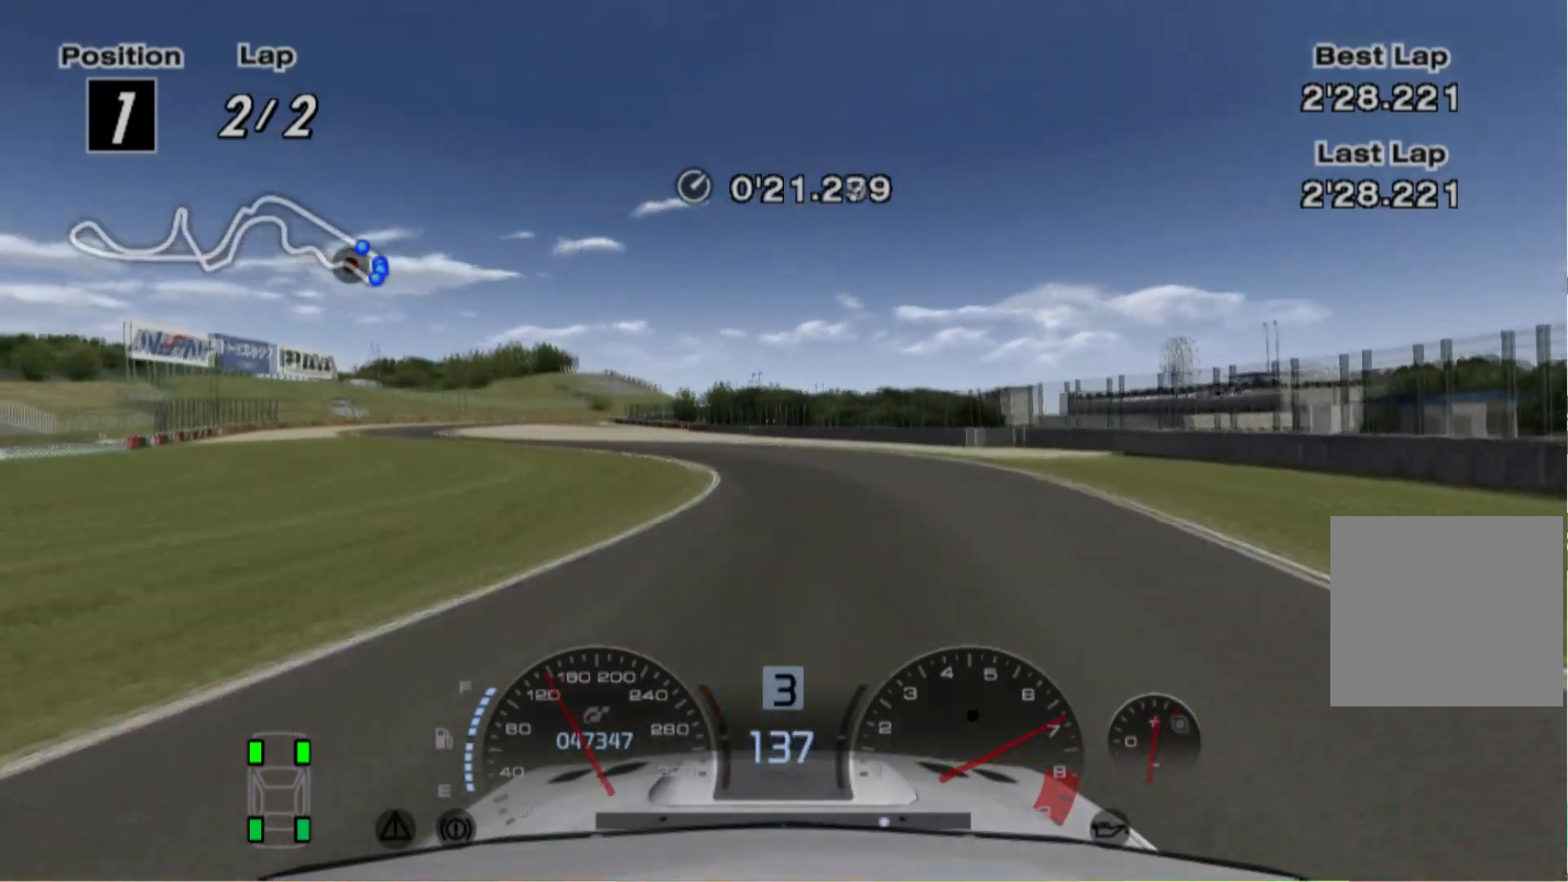
{"buttons": ["R2"], "left_stick": "center", "events": [[280, "left_stick", "center"], [360, "R2", "down"]]}
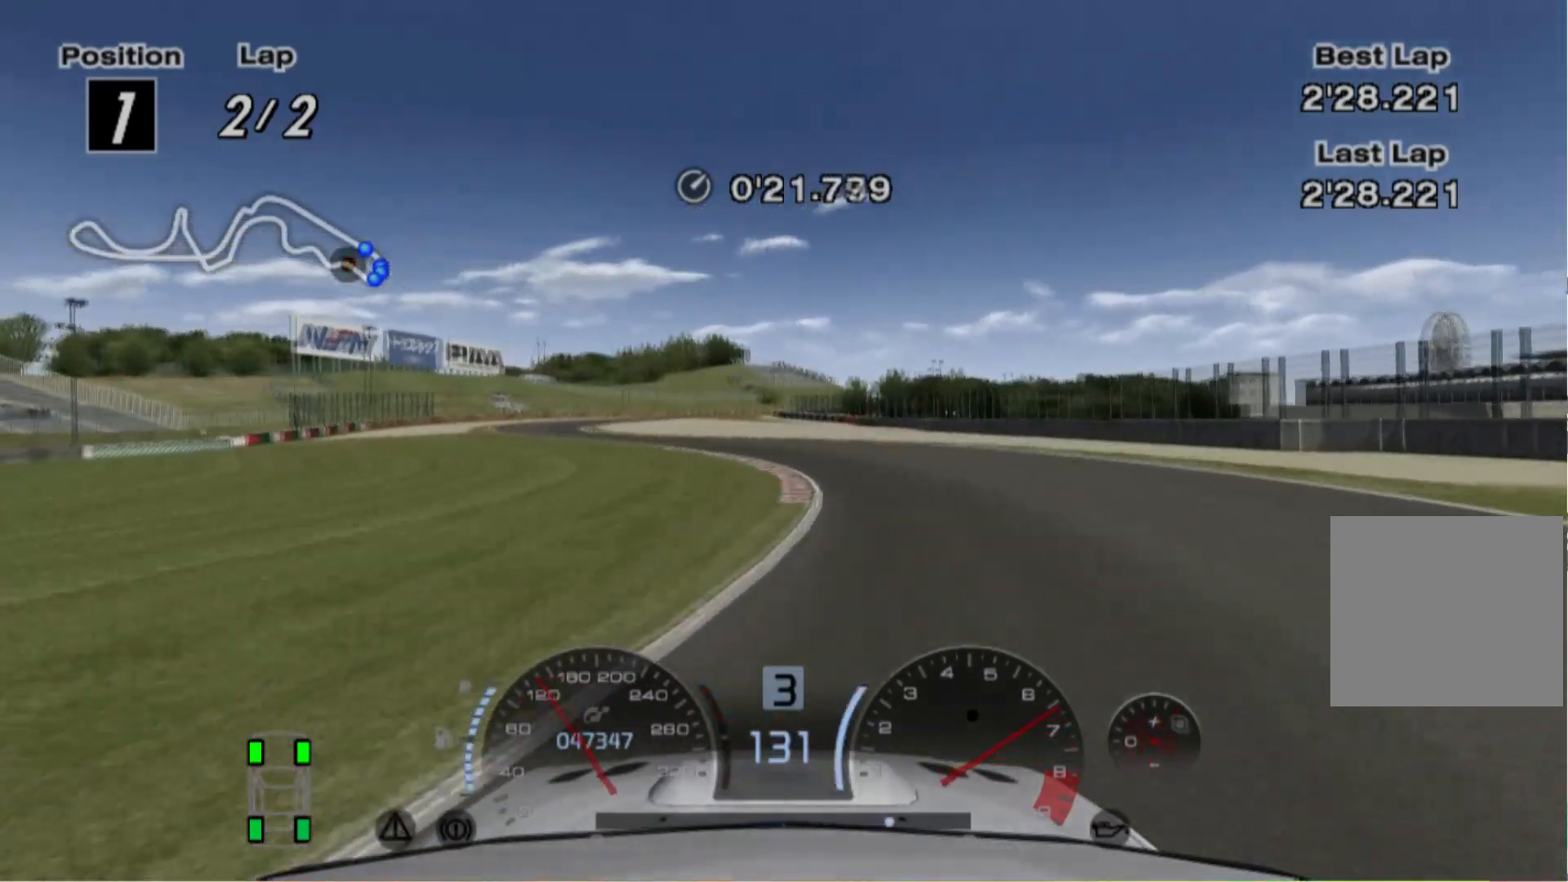
{"buttons": [], "left_stick": "left", "events": [[80, "left_stick", "left"], [500, "R2", "up"]]}
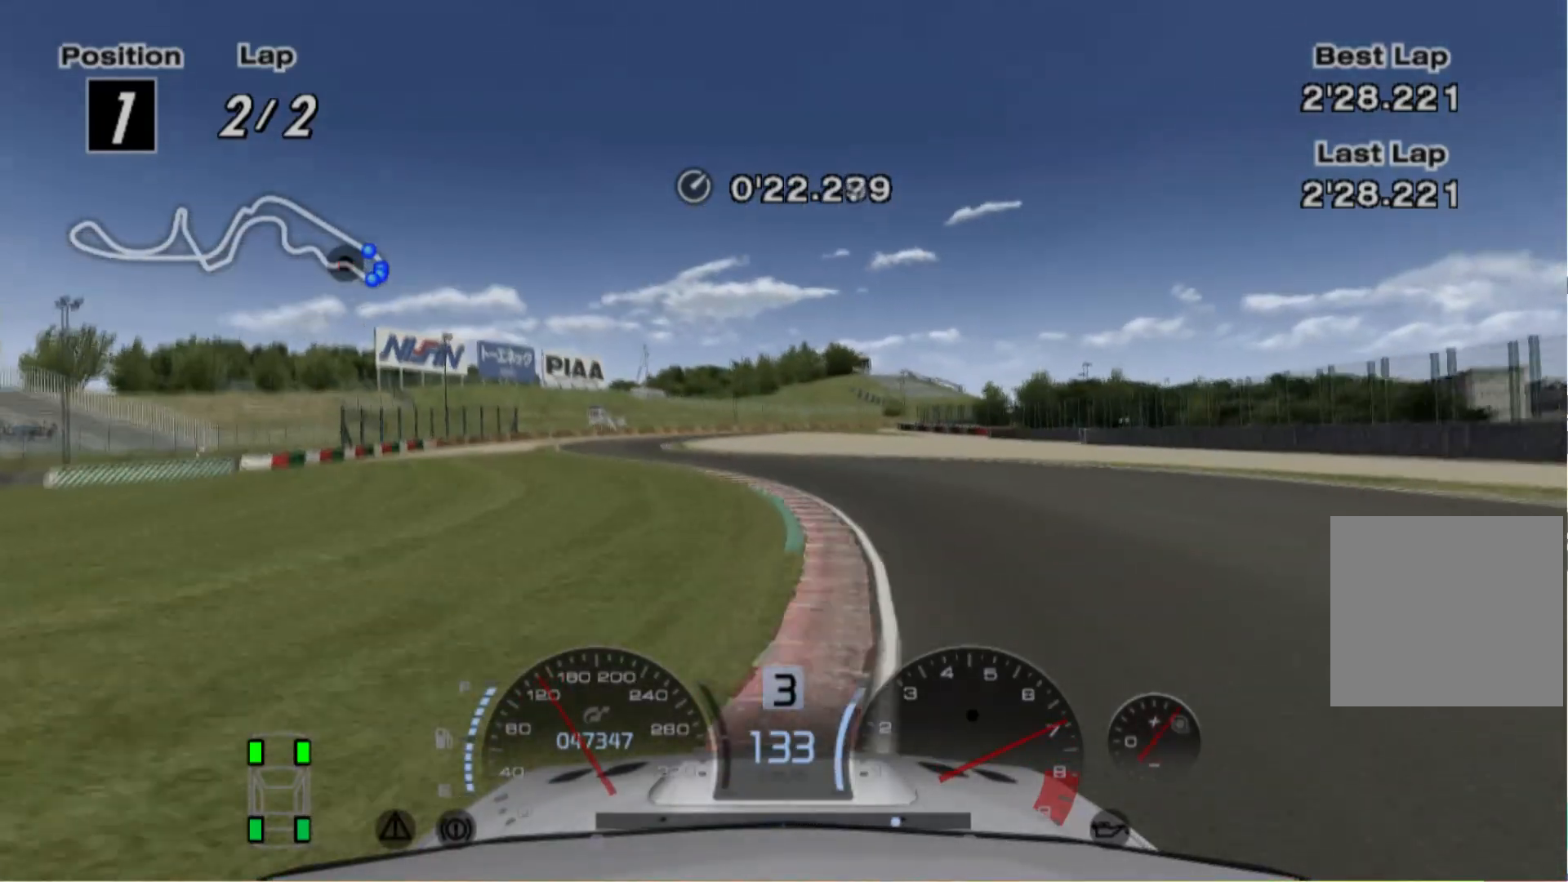
{"buttons": [], "left_stick": "left", "events": [[360, "R2", "down"], [460, "R2", "up"]]}
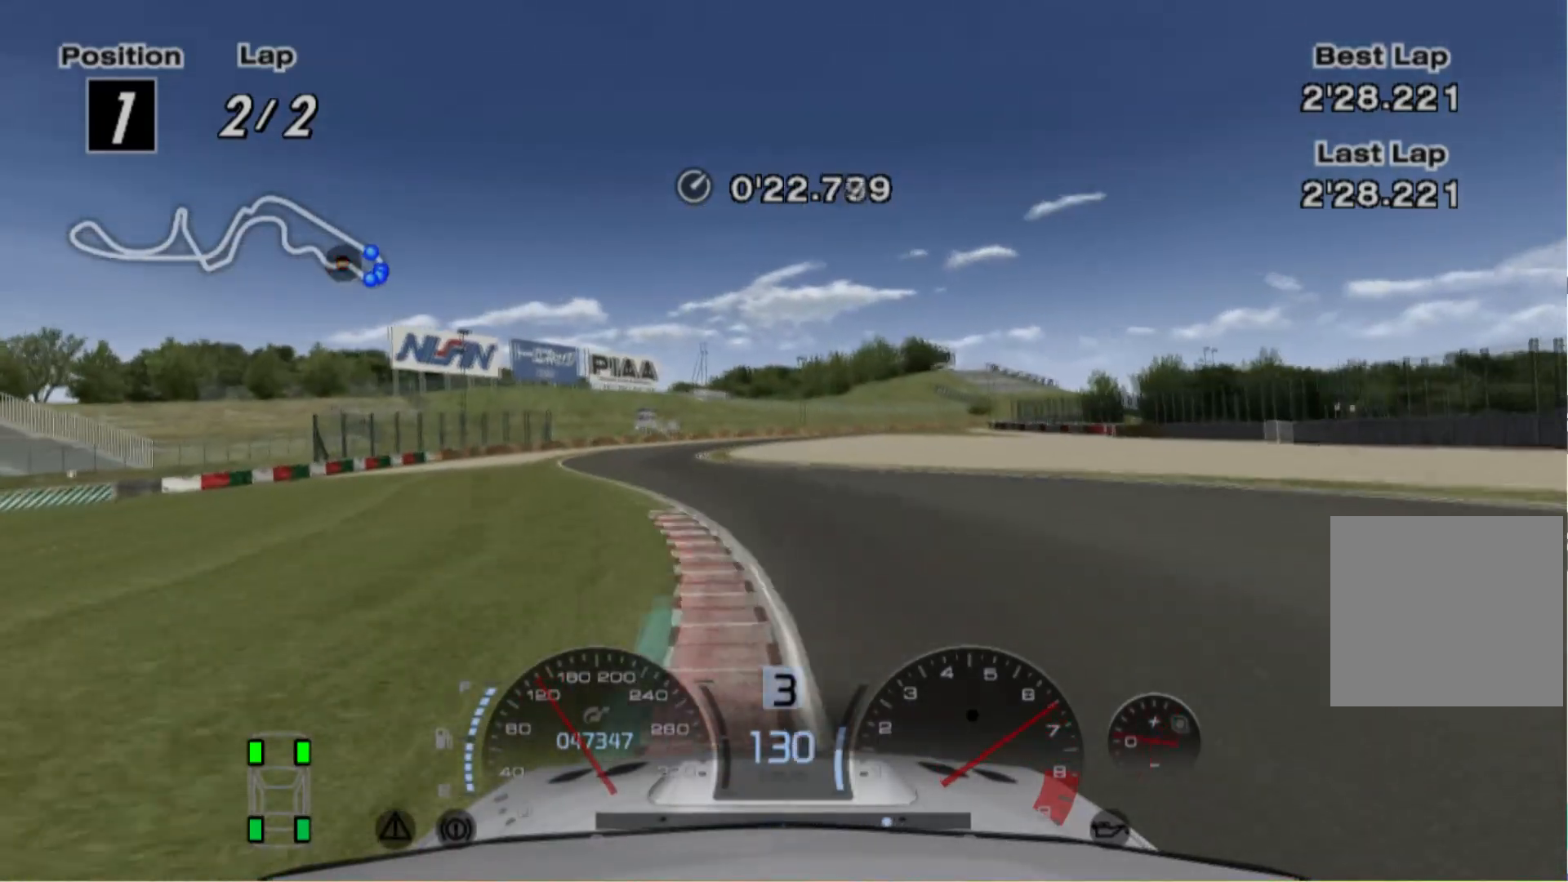
{"buttons": ["R2"], "left_stick": "center", "events": [[60, "R2", "down"], [200, "R2", "up"], [260, "R2", "down"], [360, "R2", "up"], [460, "R2", "down"], [500, "left_stick", "center"]]}
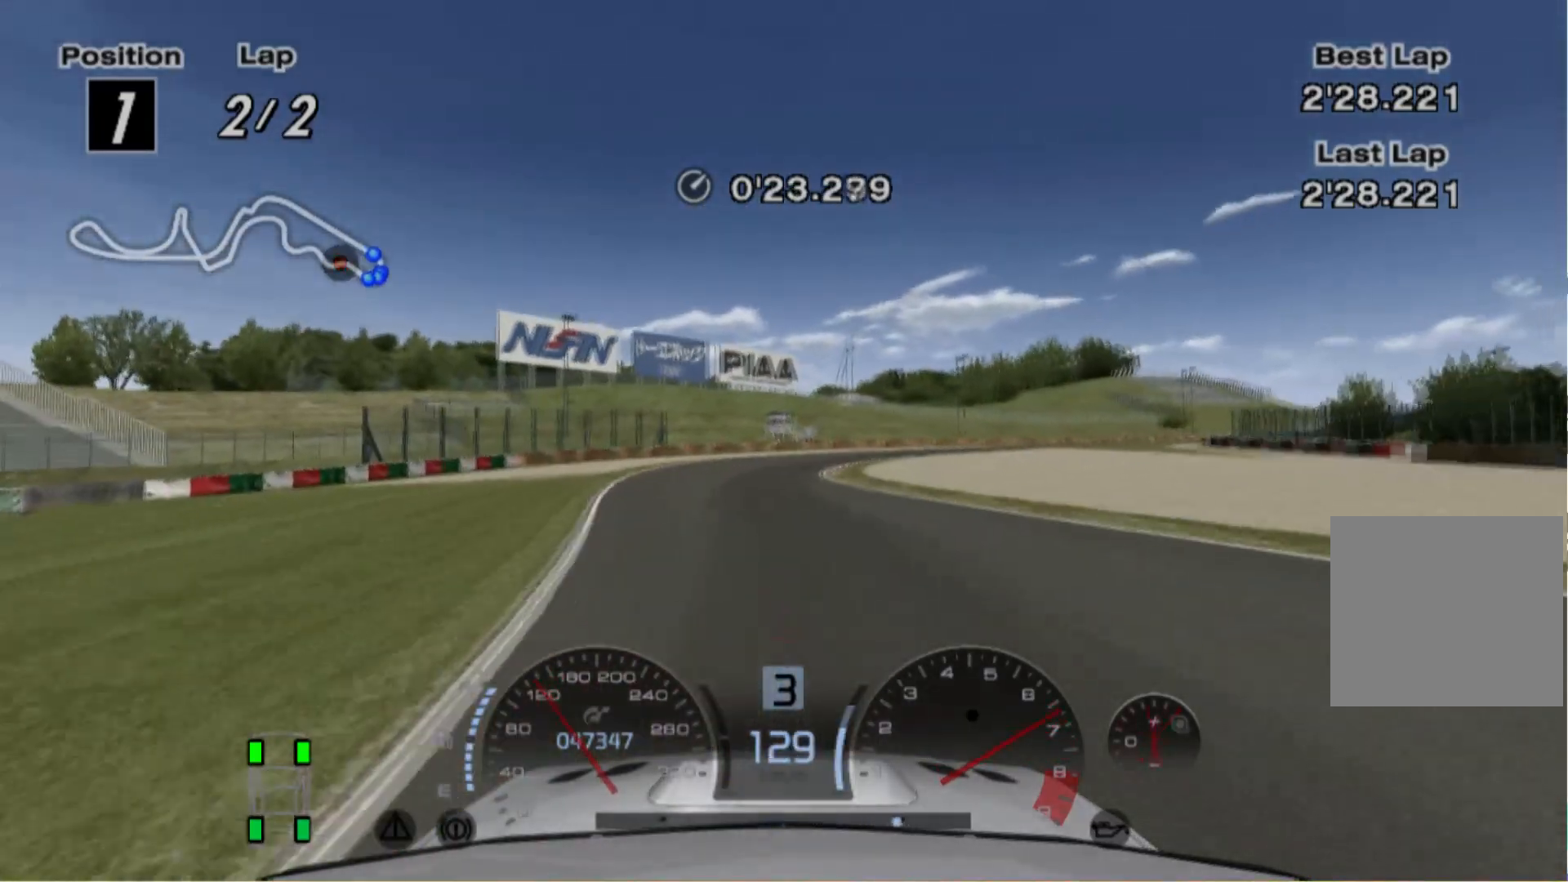
{"buttons": [], "left_stick": "right", "events": [[60, "R2", "up"], [140, "R2", "down"], [240, "R2", "up"], [260, "left_stick", "right"], [300, "R2", "down"], [400, "R2", "up"]]}
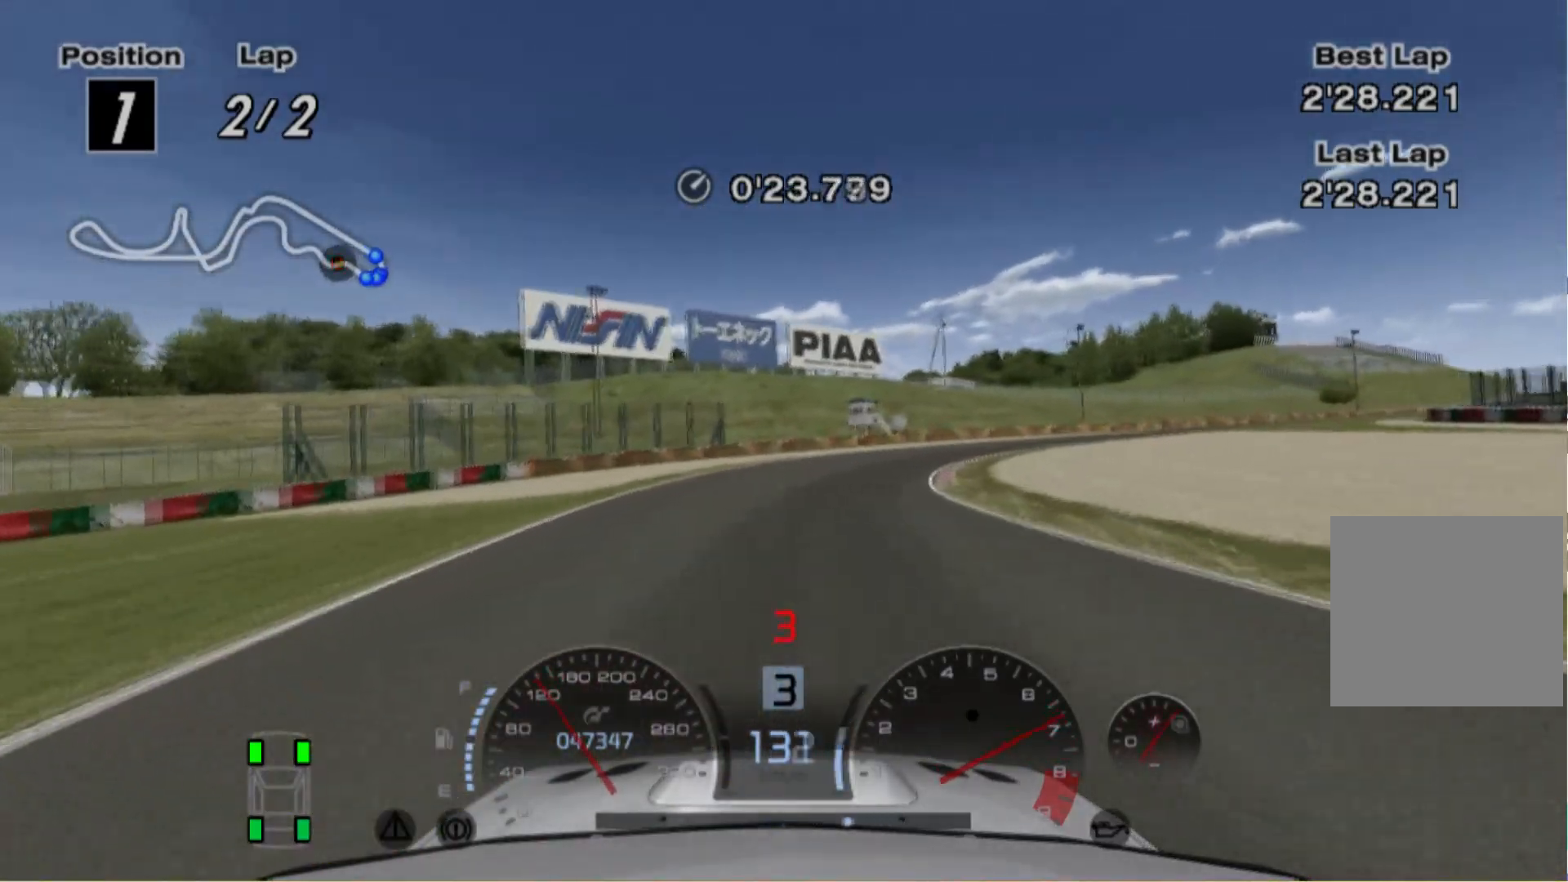
{"buttons": [], "left_stick": "right", "events": [[160, "L2", "down"], [340, "left_stick", "center"], [400, "L2", "up"], [400, "left_stick", "right"]]}
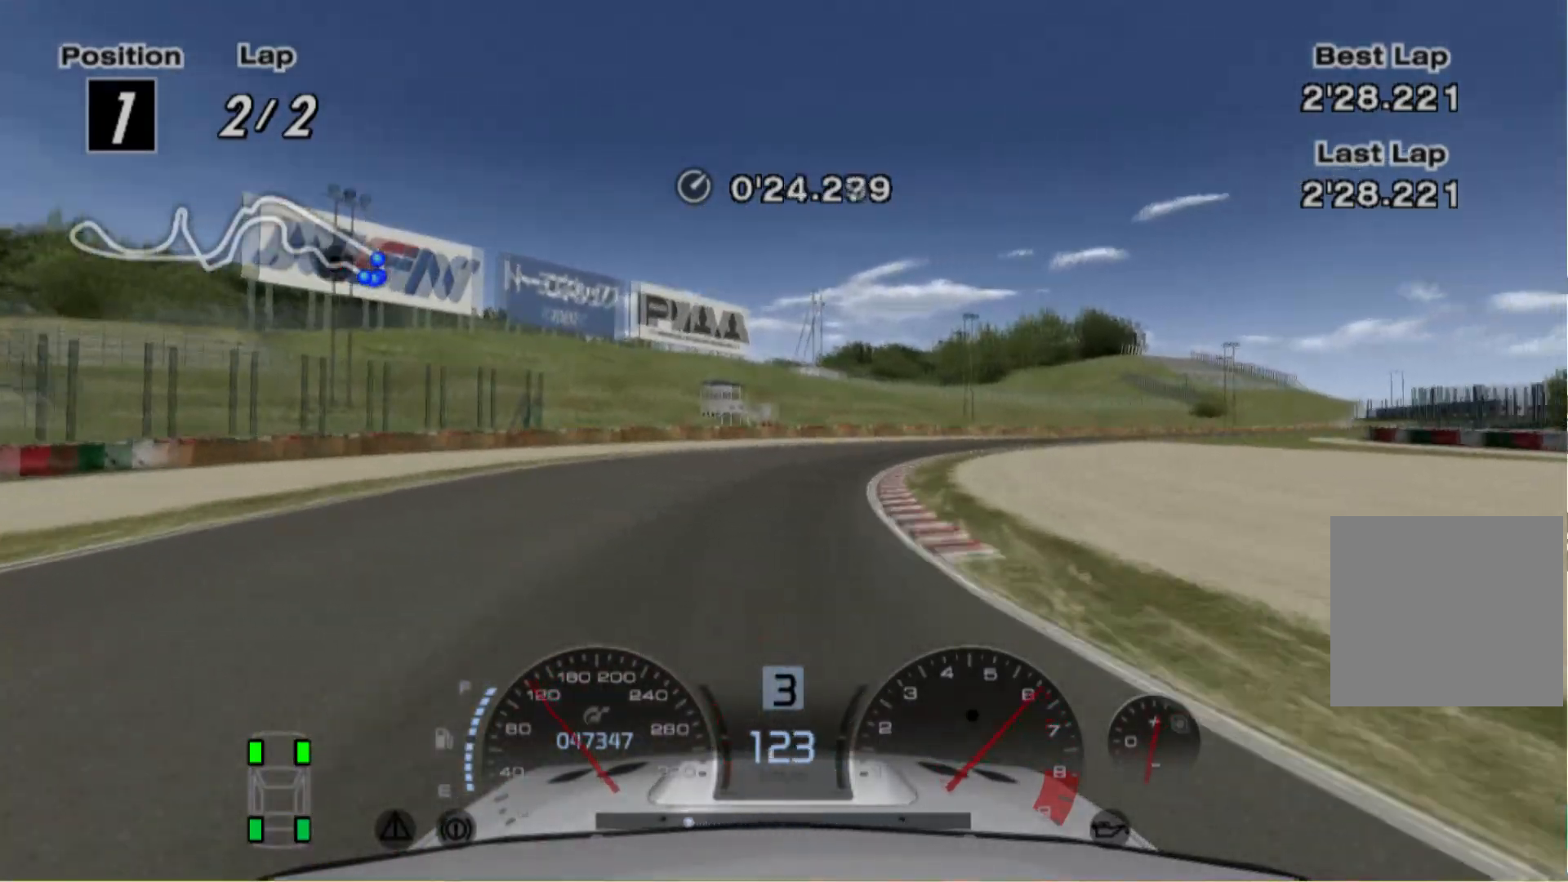
{"buttons": [], "left_stick": "right", "events": [[280, "R2", "down"], [320, "left_stick", "center"], [380, "R2", "up"], [440, "left_stick", "right"]]}
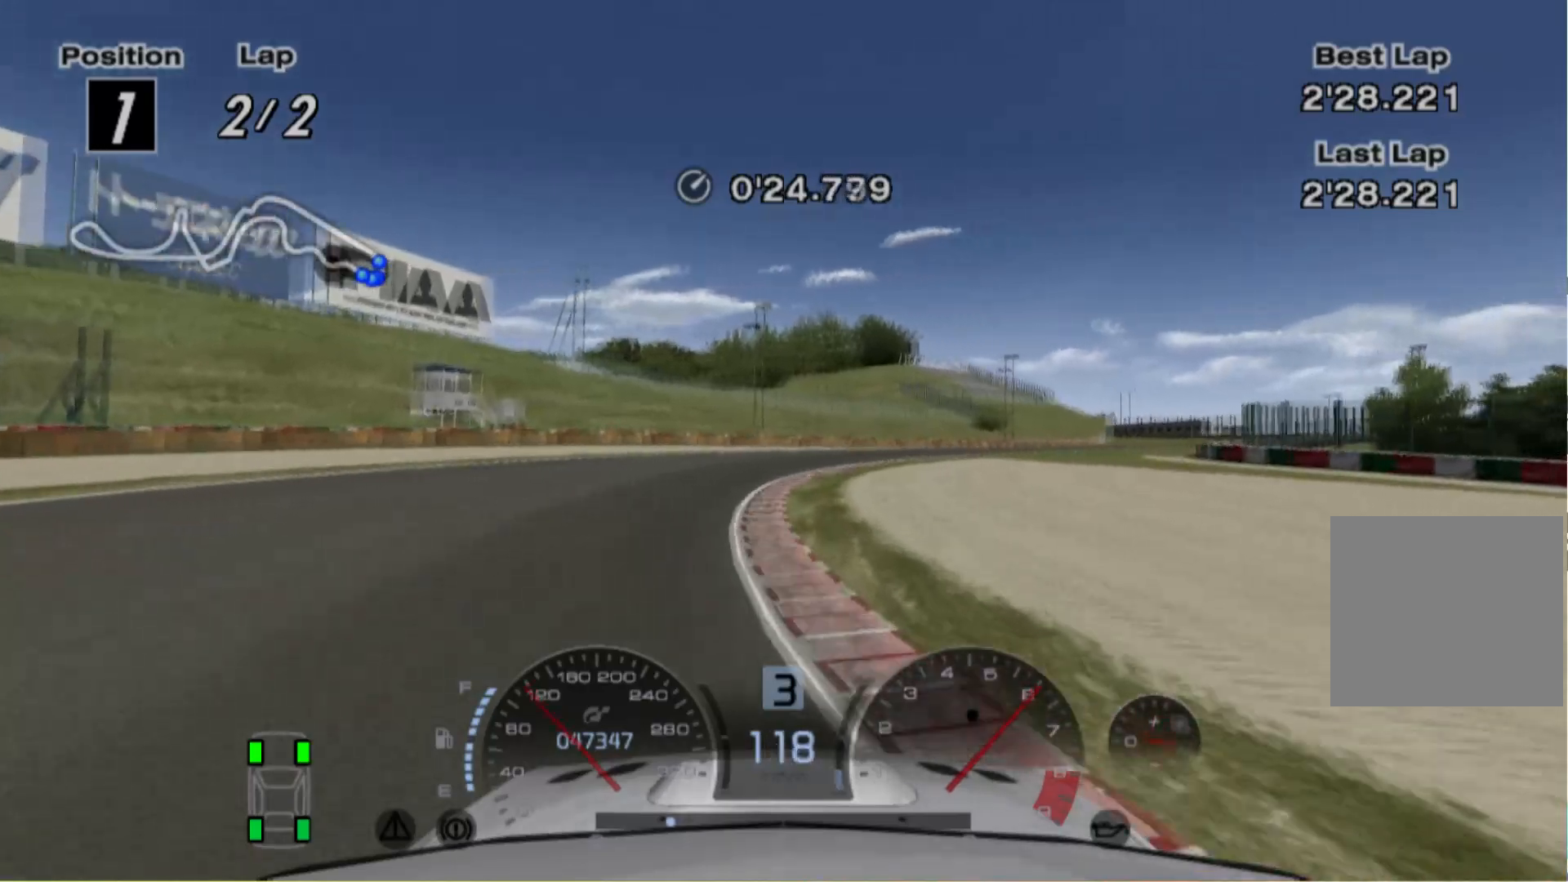
{"buttons": ["R2"], "left_stick": "right", "events": [[20, "R2", "down"], [120, "R2", "up"], [220, "R2", "down"]]}
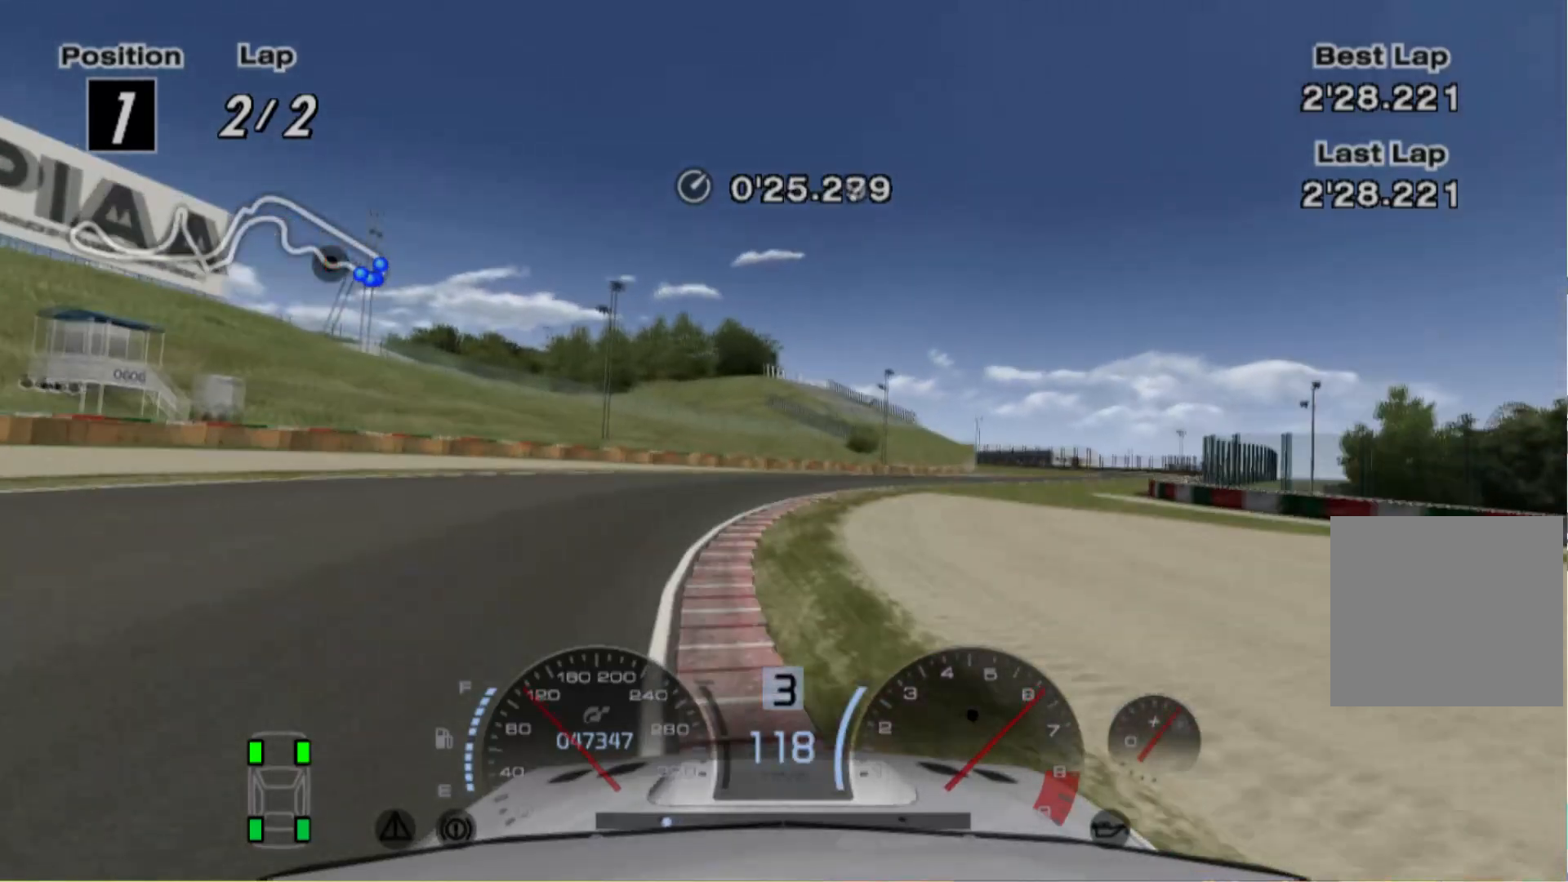
{"buttons": [], "left_stick": "right", "events": [[20, "R2", "up"]]}
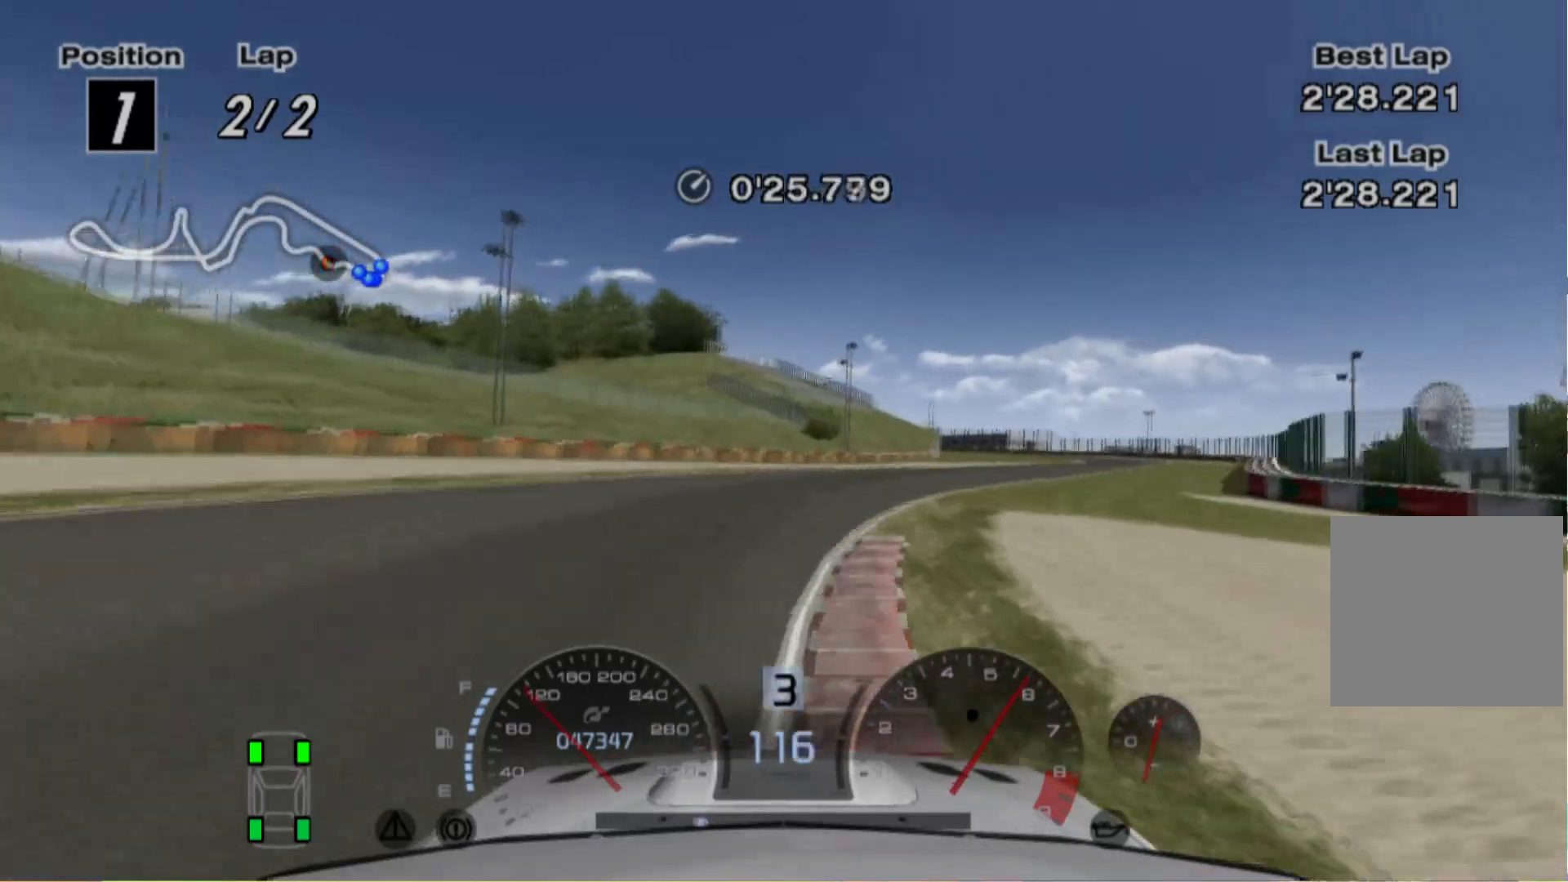
{"buttons": ["R2"], "left_stick": "right", "events": [[180, "R2", "down"], [340, "R2", "up"], [440, "R2", "down"]]}
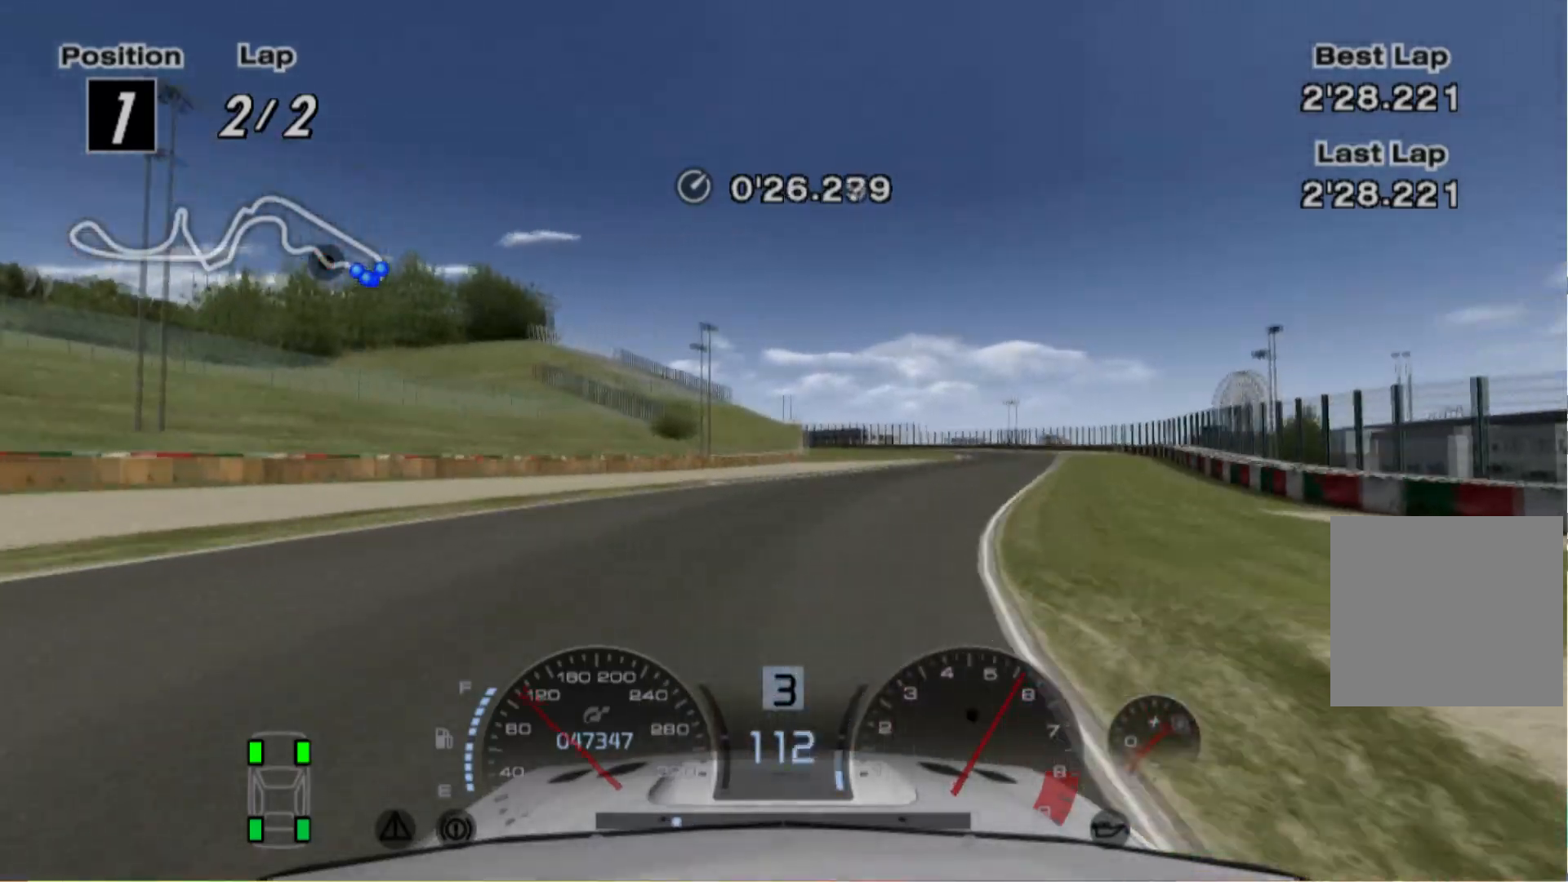
{"buttons": ["R2"], "left_stick": "right", "events": []}
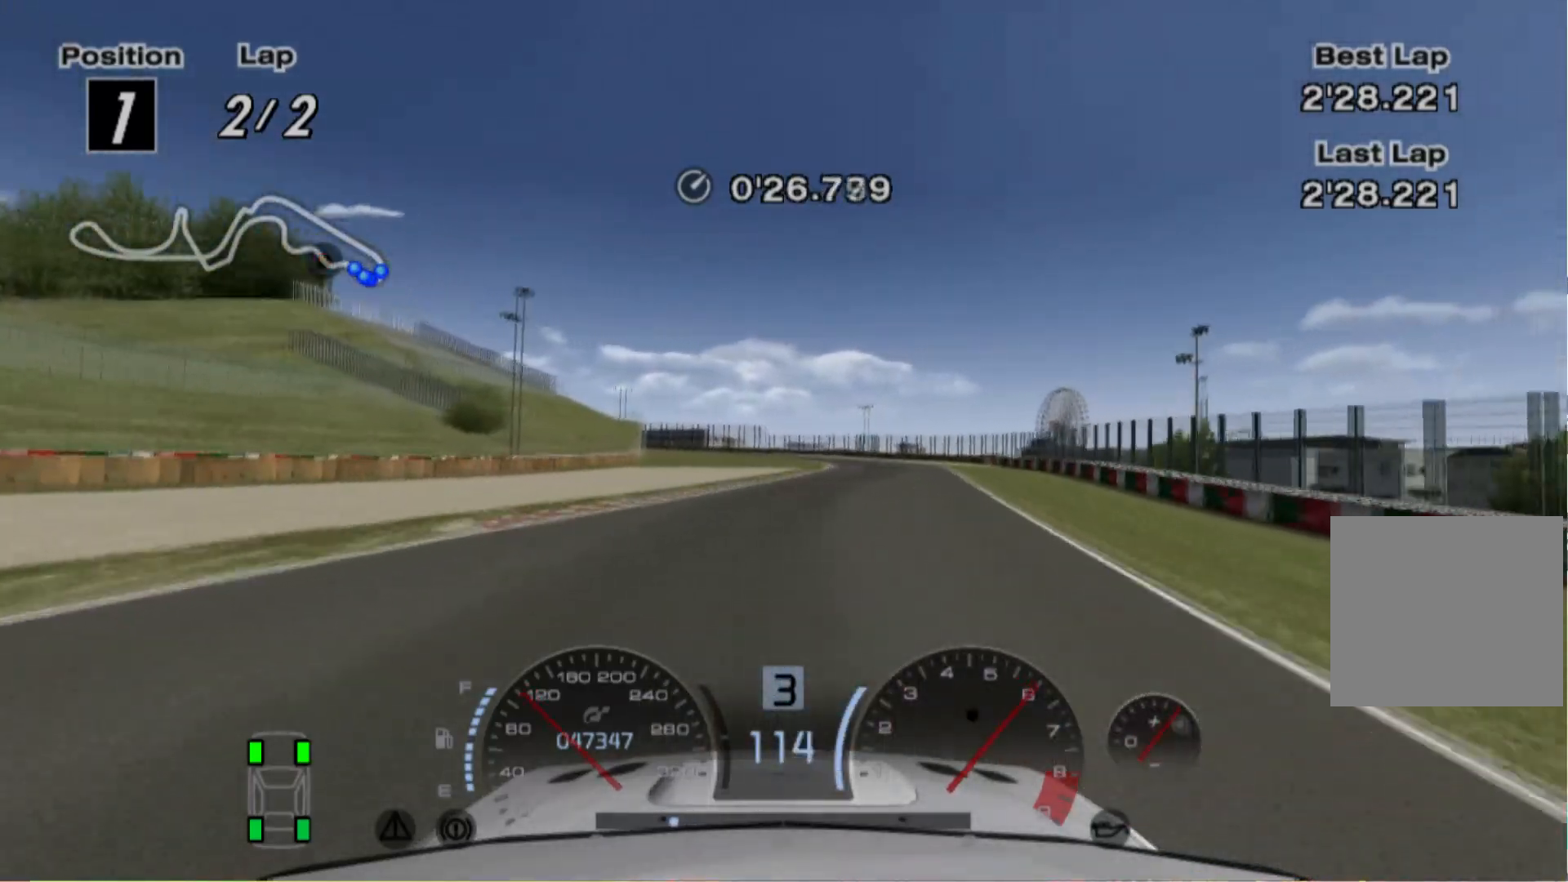
{"buttons": ["R2"], "left_stick": "right", "events": []}
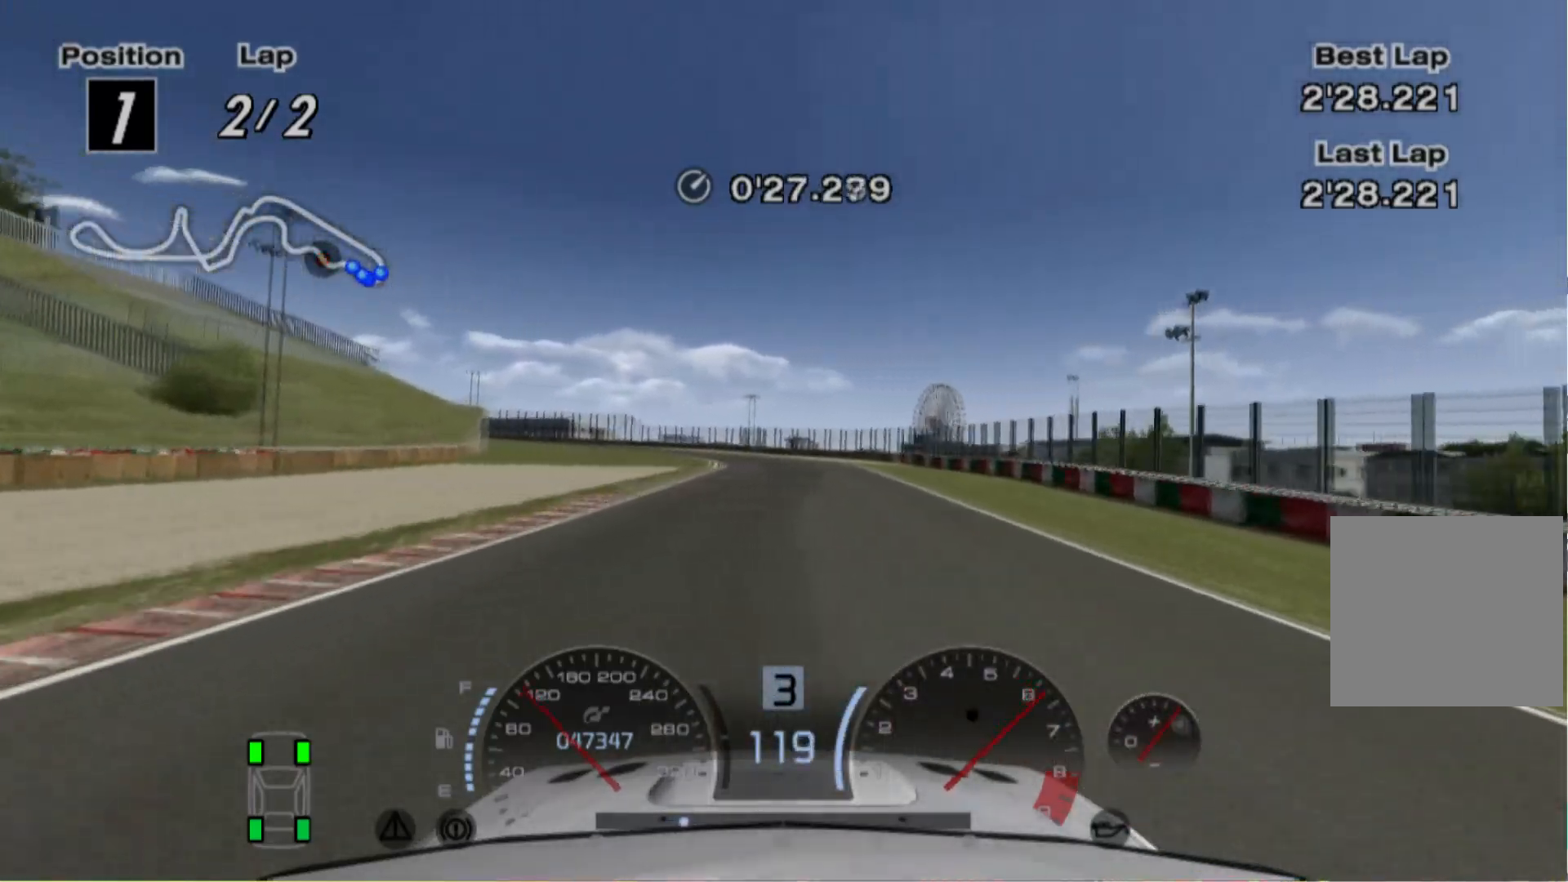
{"buttons": ["R2"], "left_stick": "left", "events": [[220, "left_stick", "center"], [320, "left_stick", "left"]]}
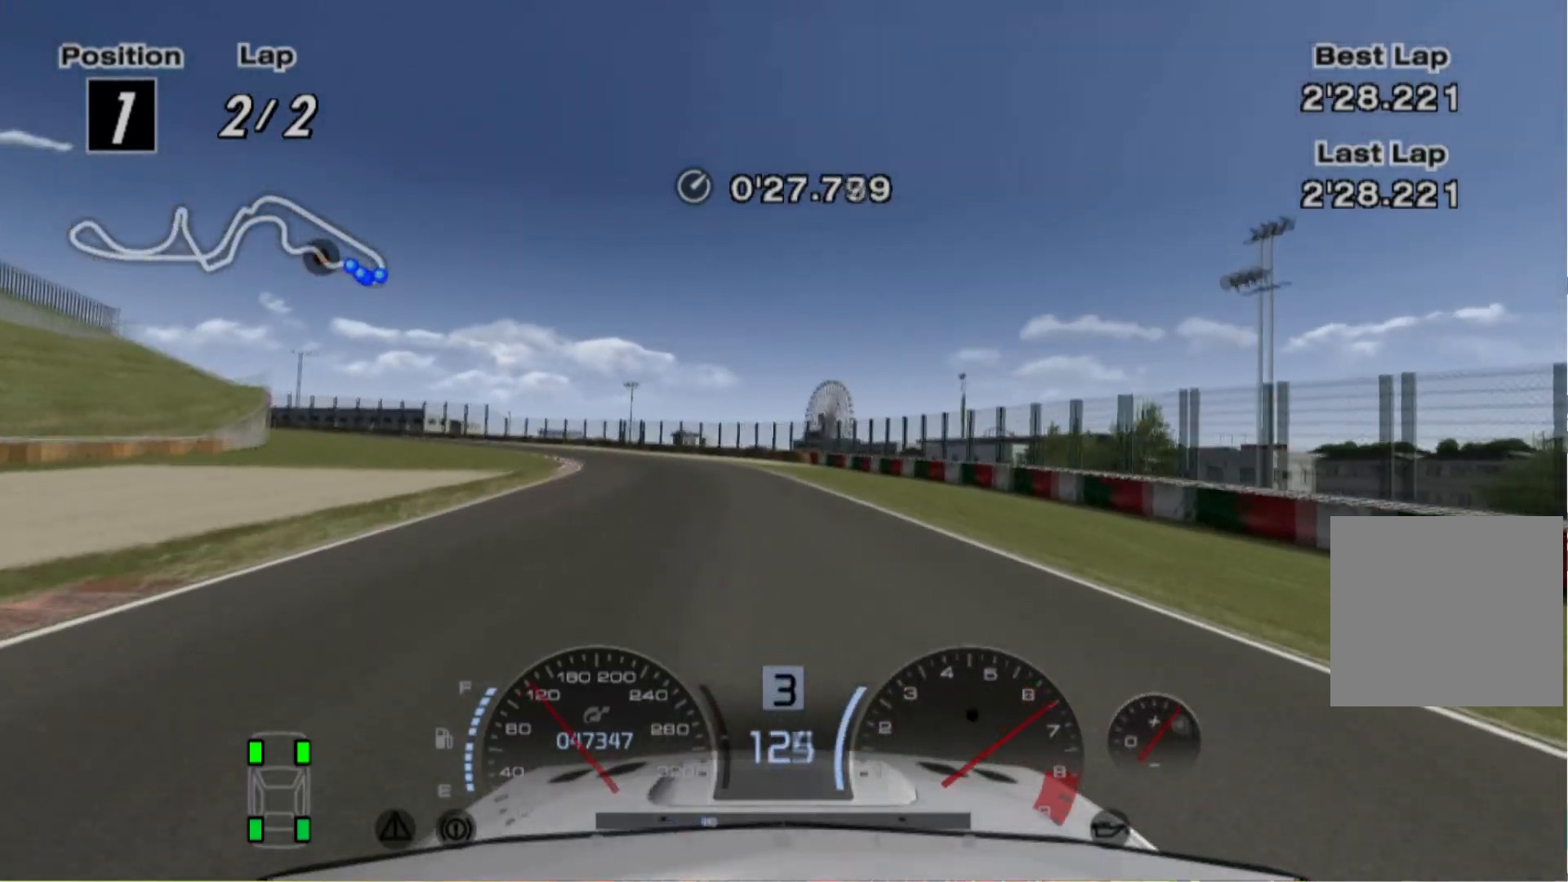
{"buttons": ["R2"], "left_stick": "left", "events": []}
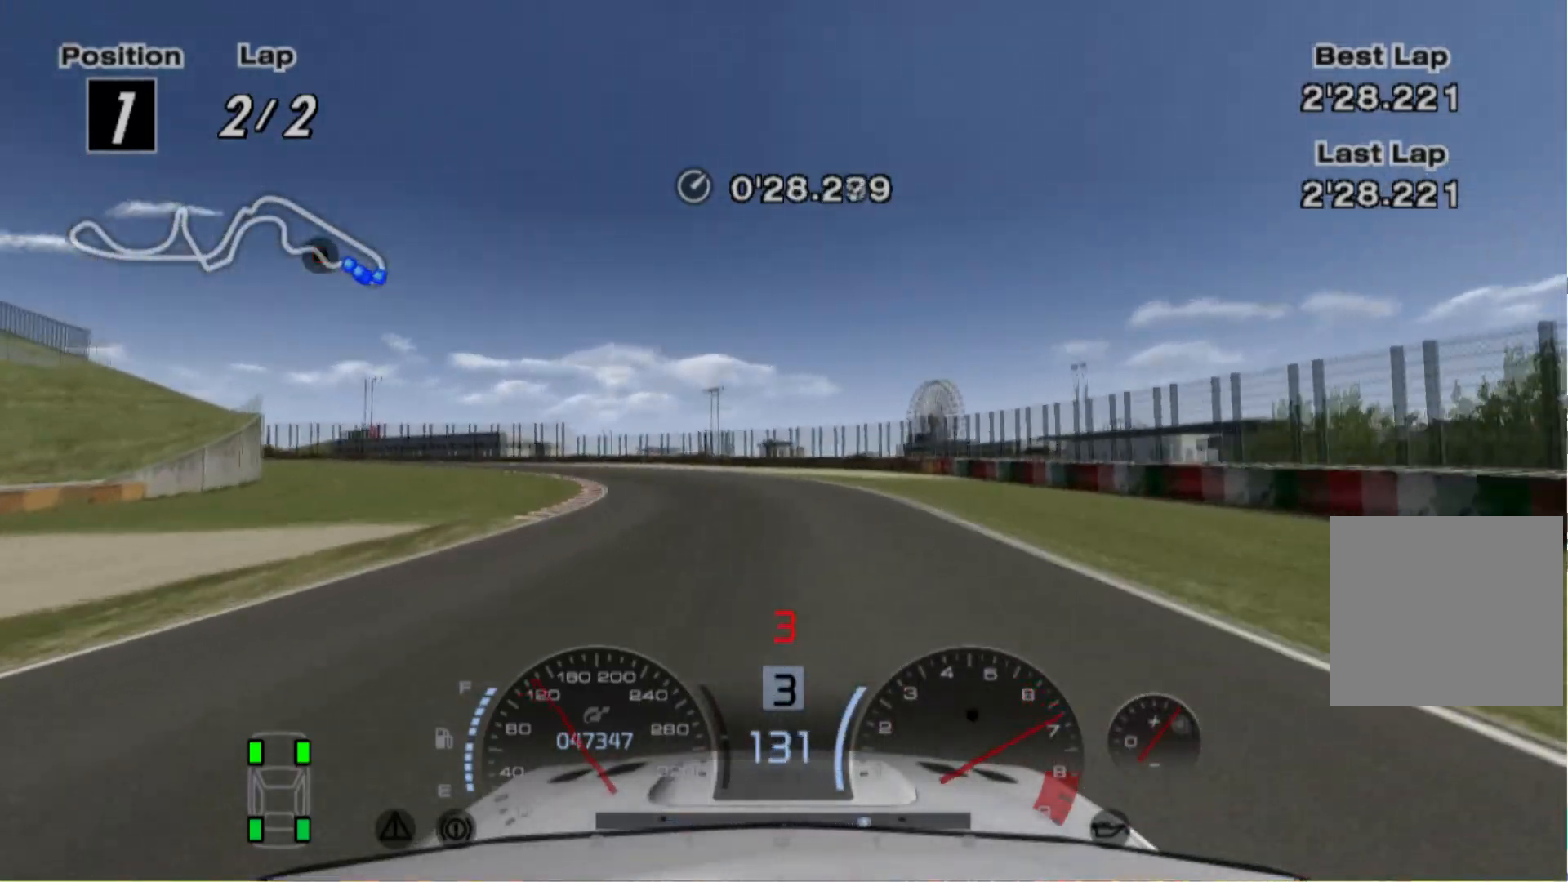
{"buttons": ["R2"], "left_stick": "center", "events": [[40, "R2", "up"], [320, "R2", "down"], [480, "left_stick", "center"]]}
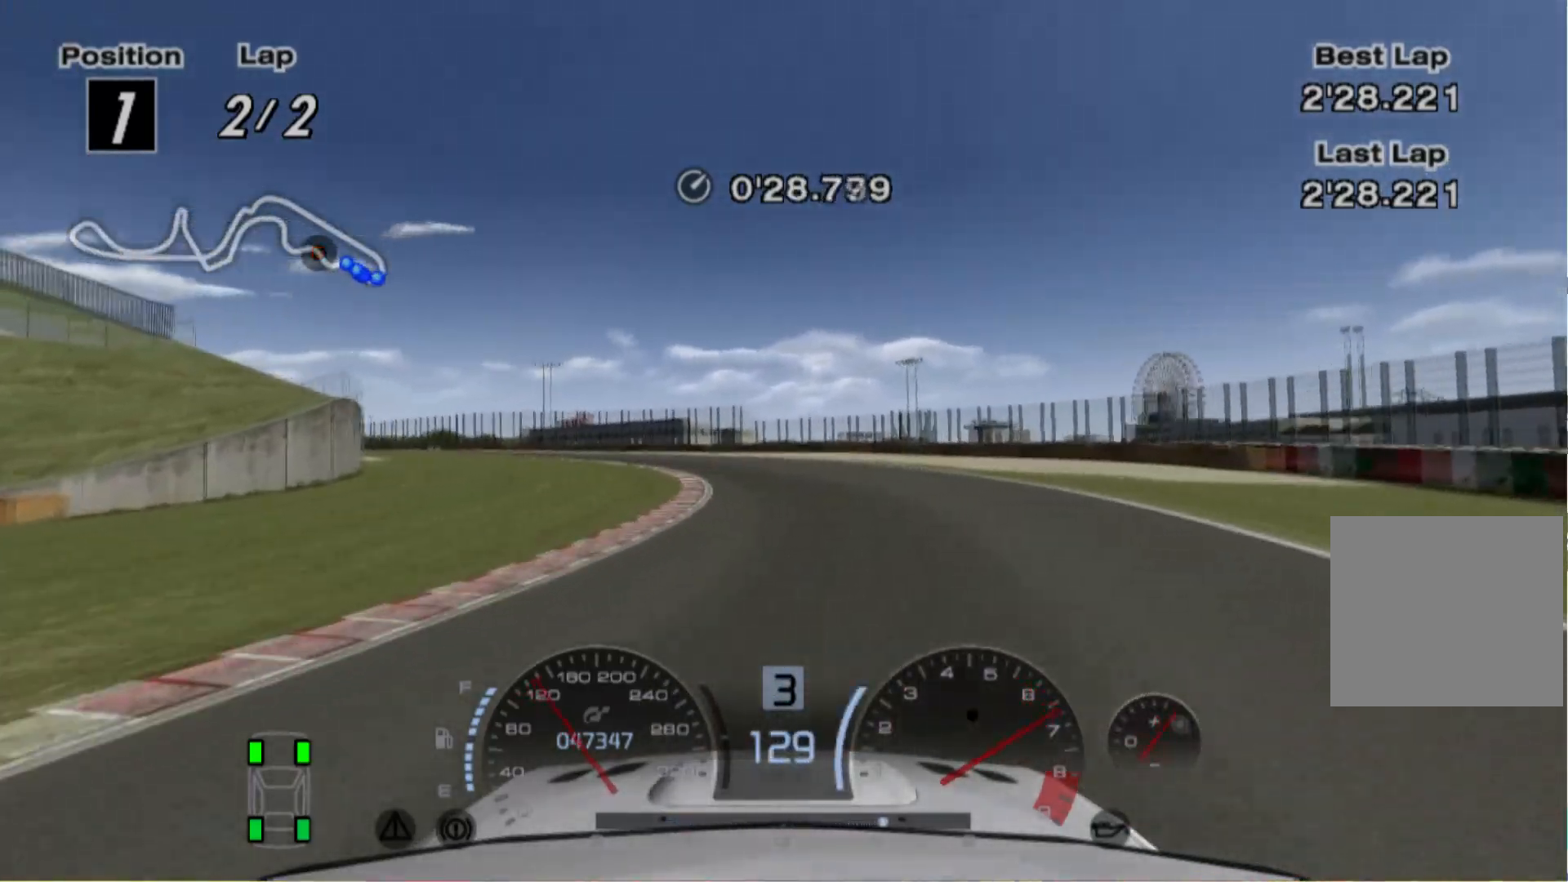
{"buttons": ["R2"], "left_stick": "left", "events": [[20, "left_stick", "left"], [40, "left_stick", "center"], [120, "left_stick", "left"]]}
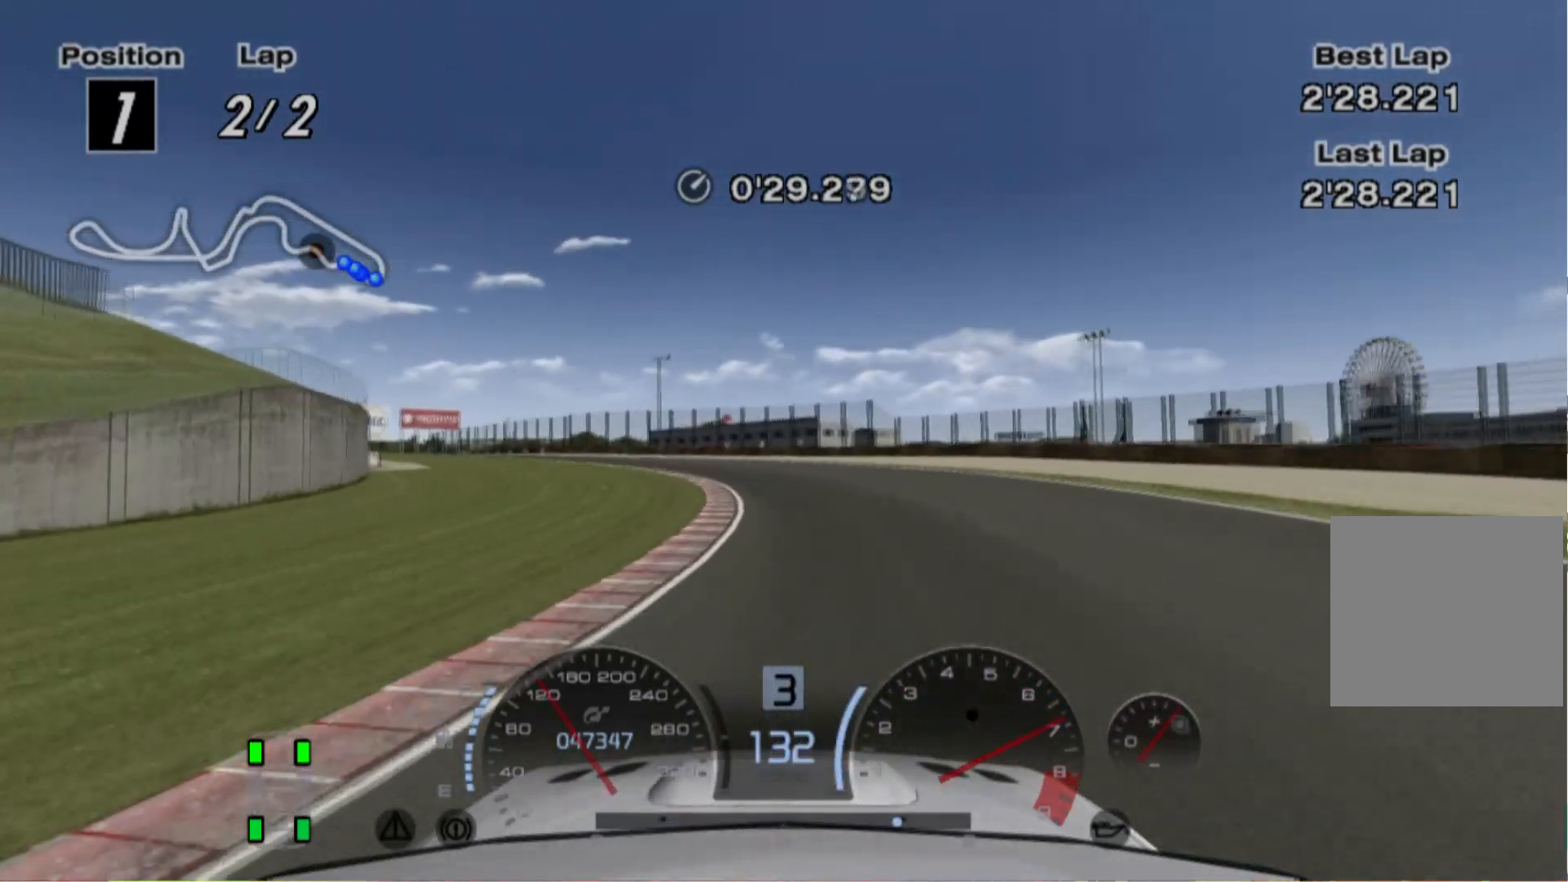
{"buttons": [], "left_stick": "left", "events": [[40, "R2", "up"]]}
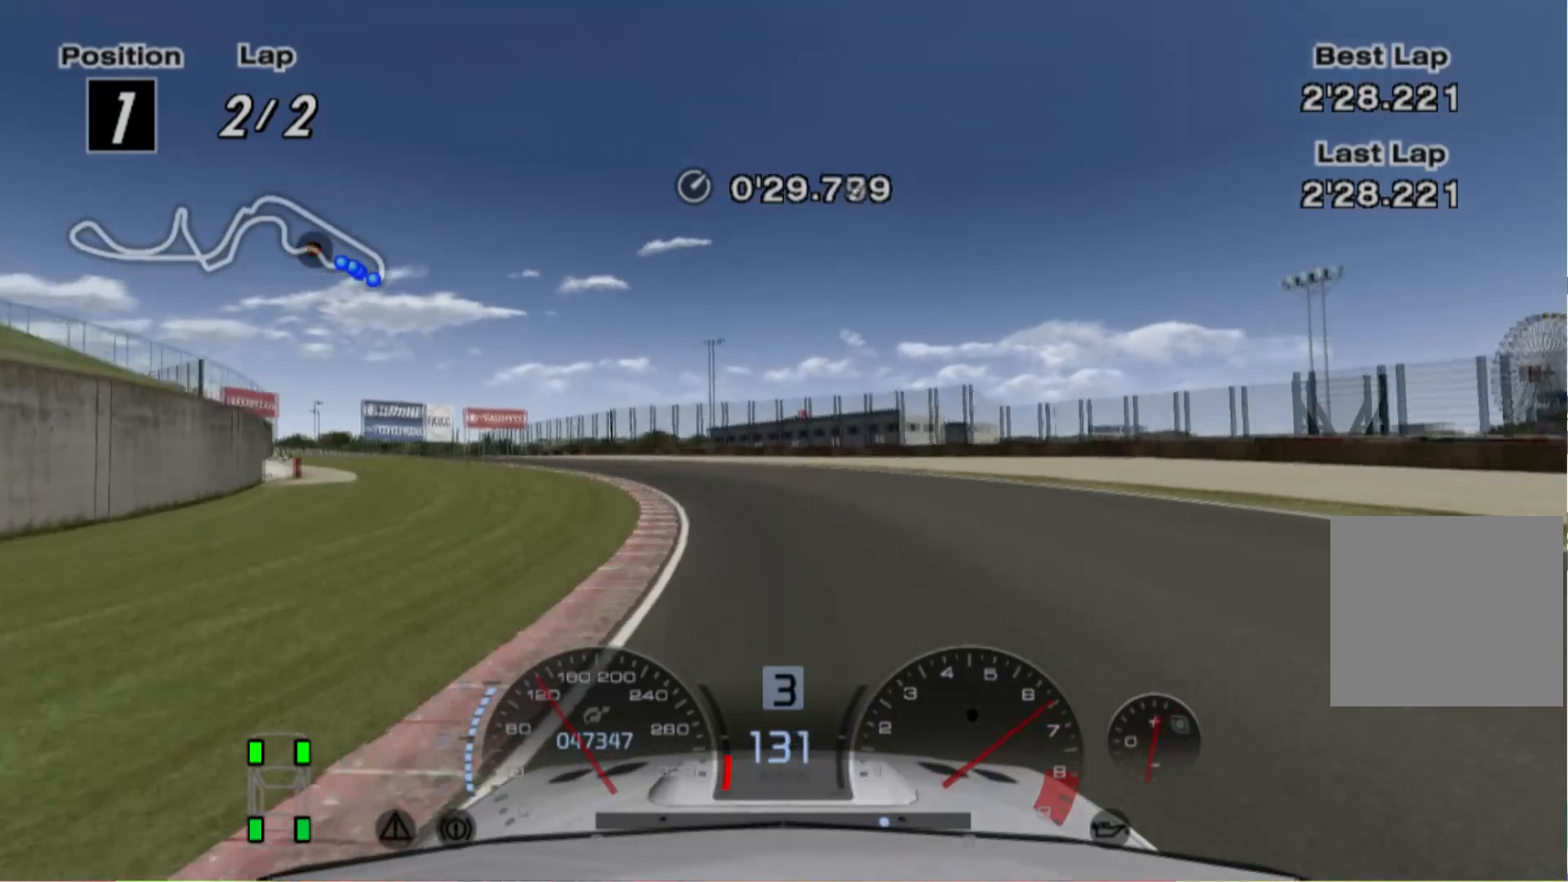
{"buttons": [], "left_stick": "left", "events": []}
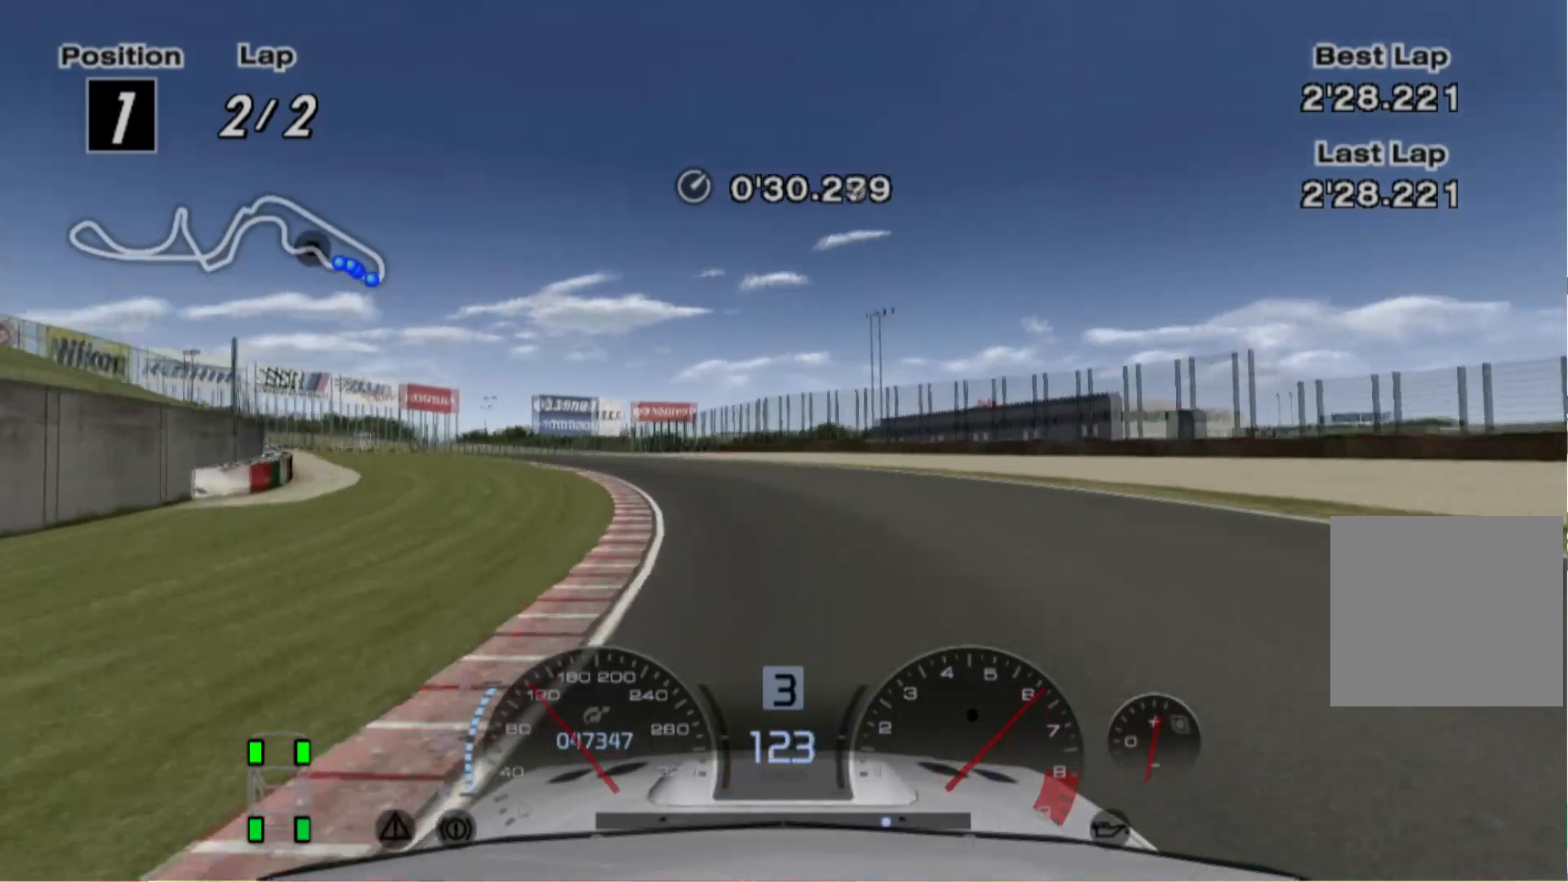
{"buttons": [], "left_stick": "left", "events": []}
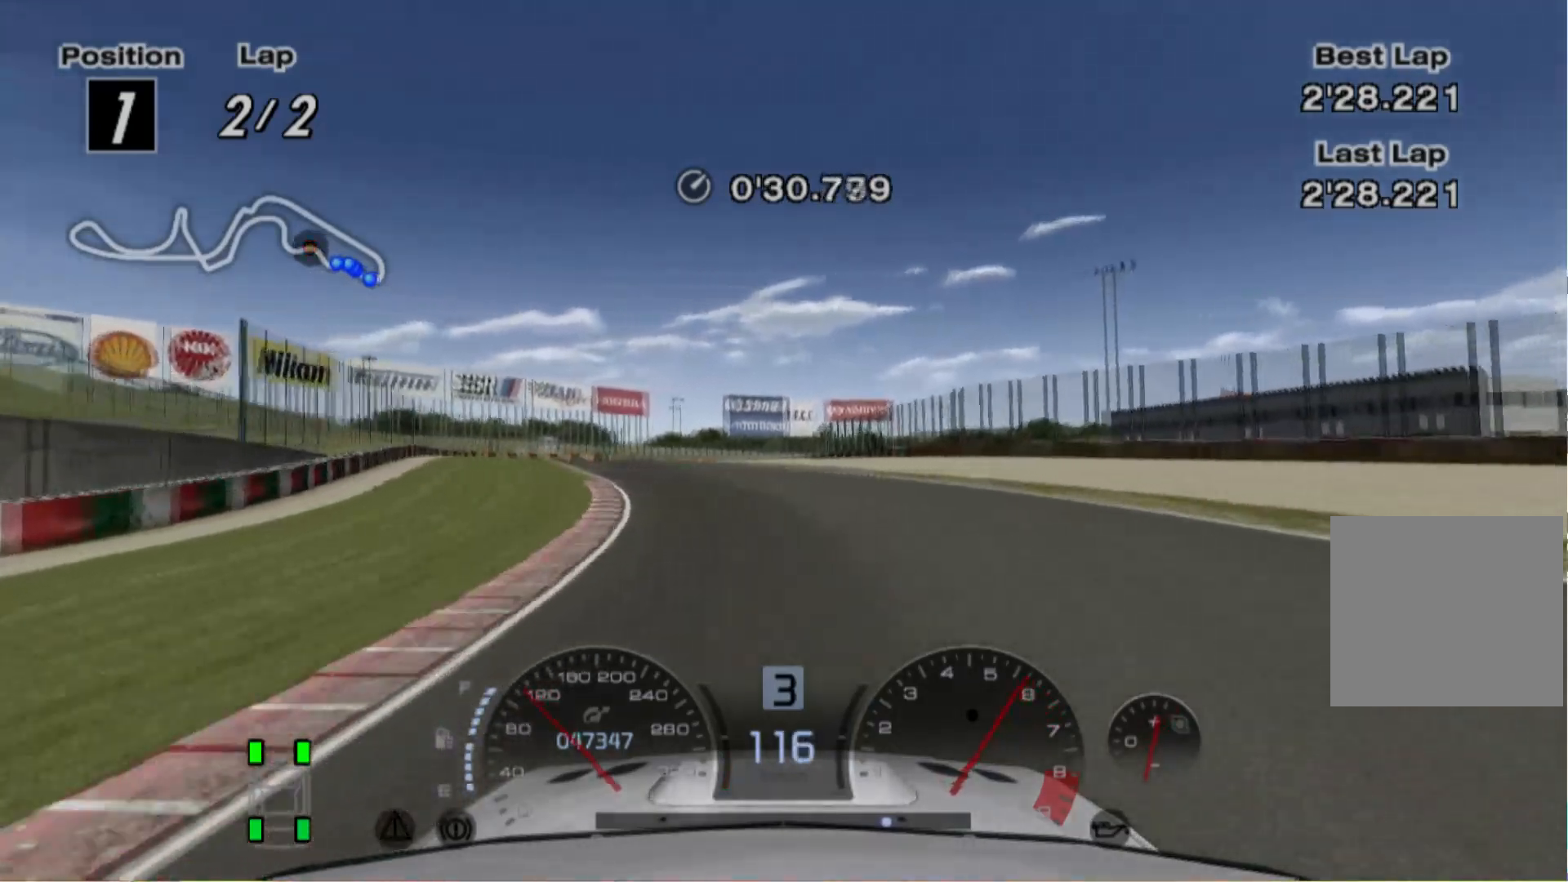
{"buttons": ["R2"], "left_stick": "left", "events": [[140, "R2", "down"], [320, "R2", "up"], [460, "R2", "down"]]}
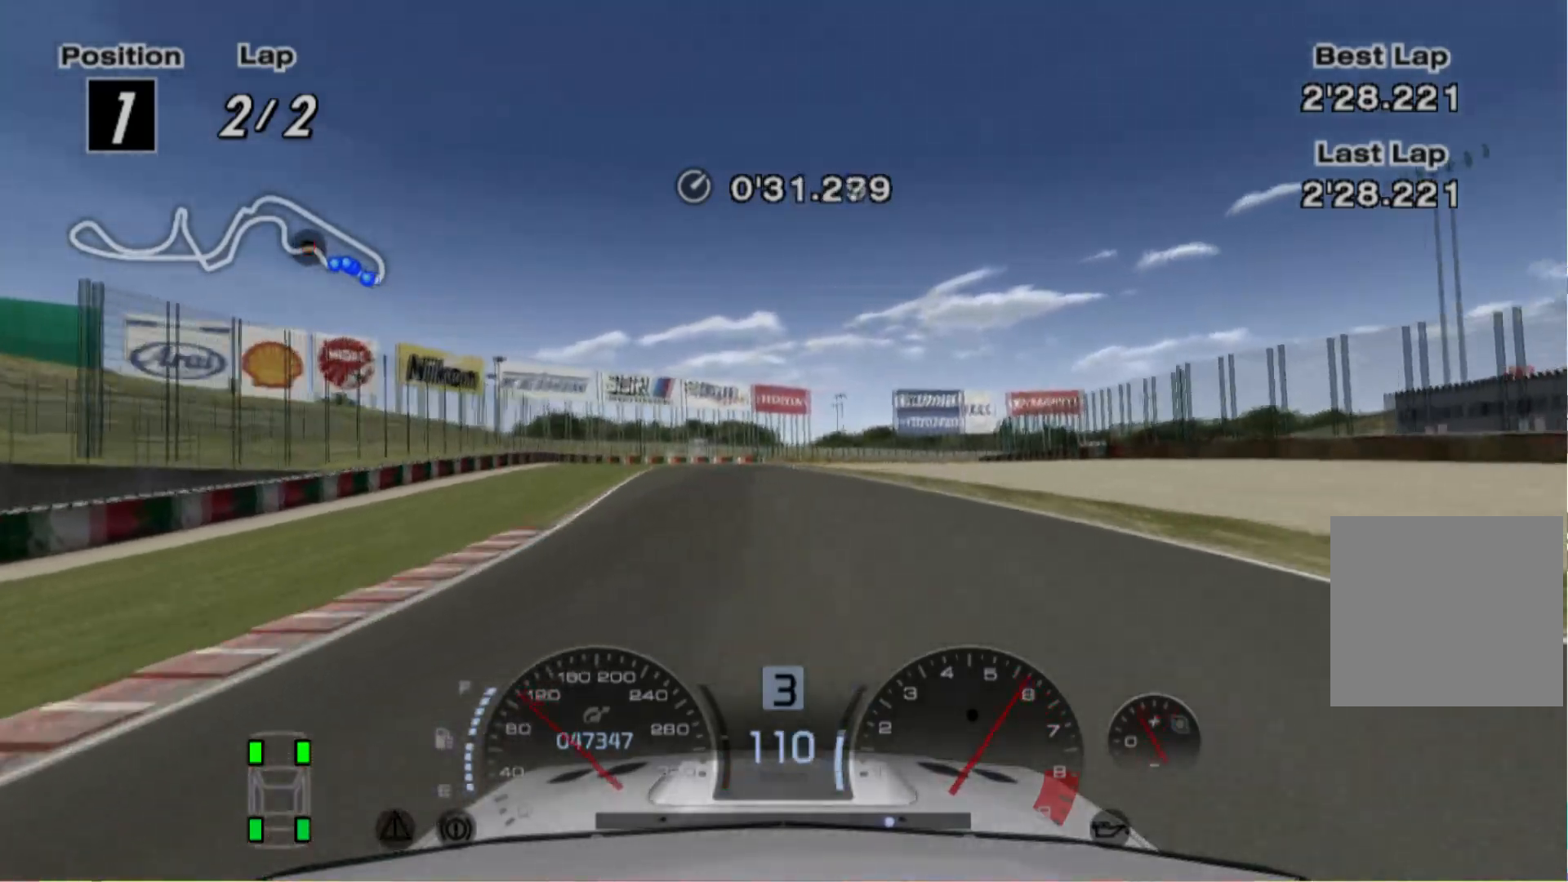
{"buttons": ["R2"], "left_stick": "left", "events": []}
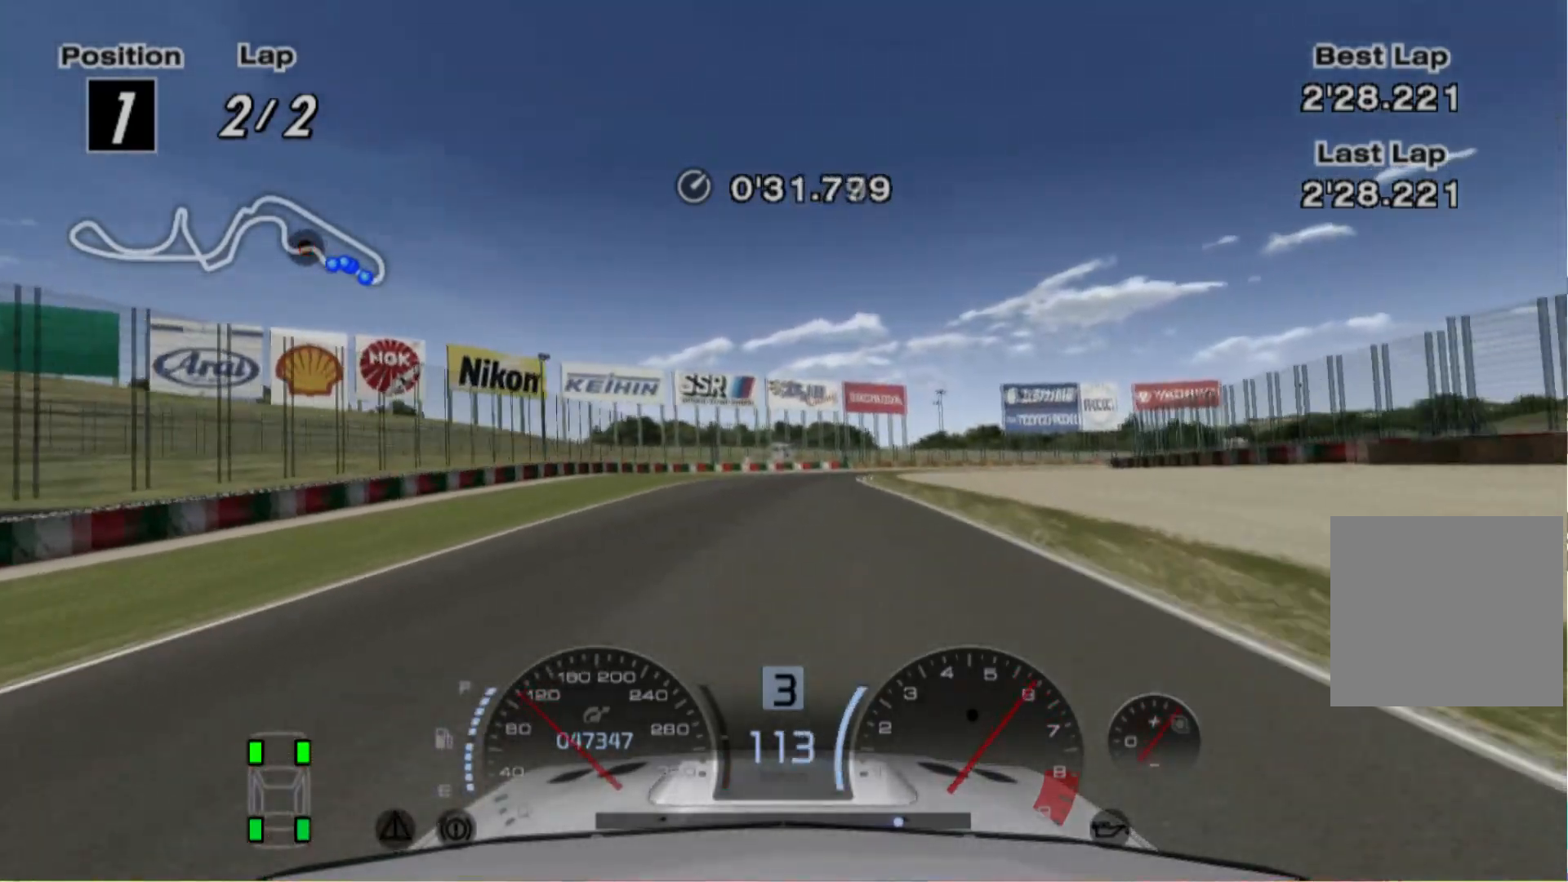
{"buttons": ["R2"], "left_stick": "right", "events": [[260, "left_stick", "center"], [420, "left_stick", "right"]]}
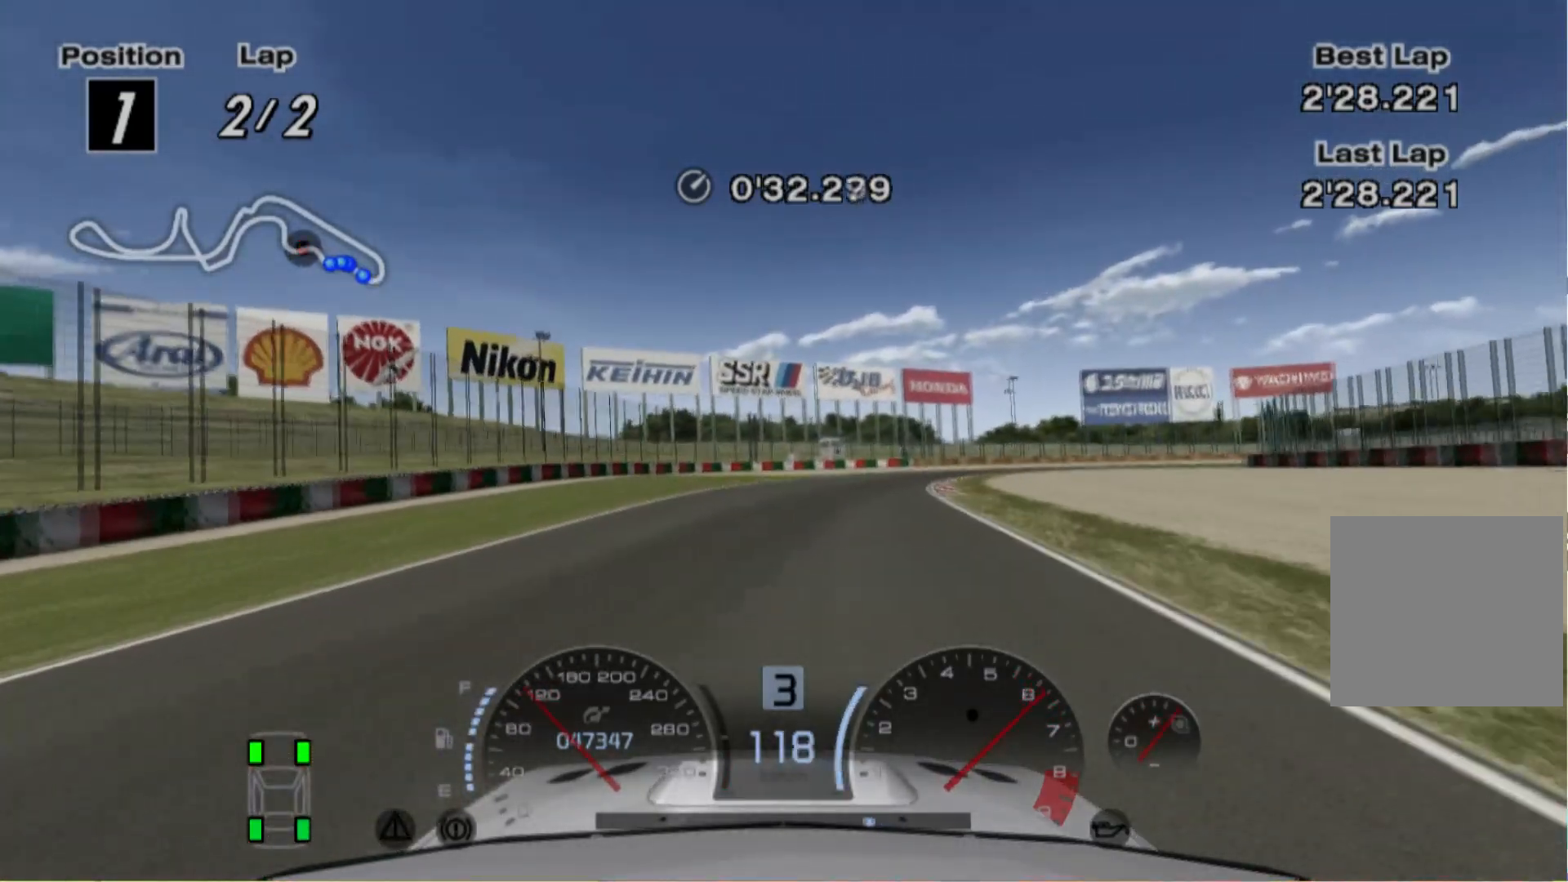
{"buttons": ["R2"], "left_stick": "right", "events": [[160, "left_stick", "center"], [220, "left_stick", "right"]]}
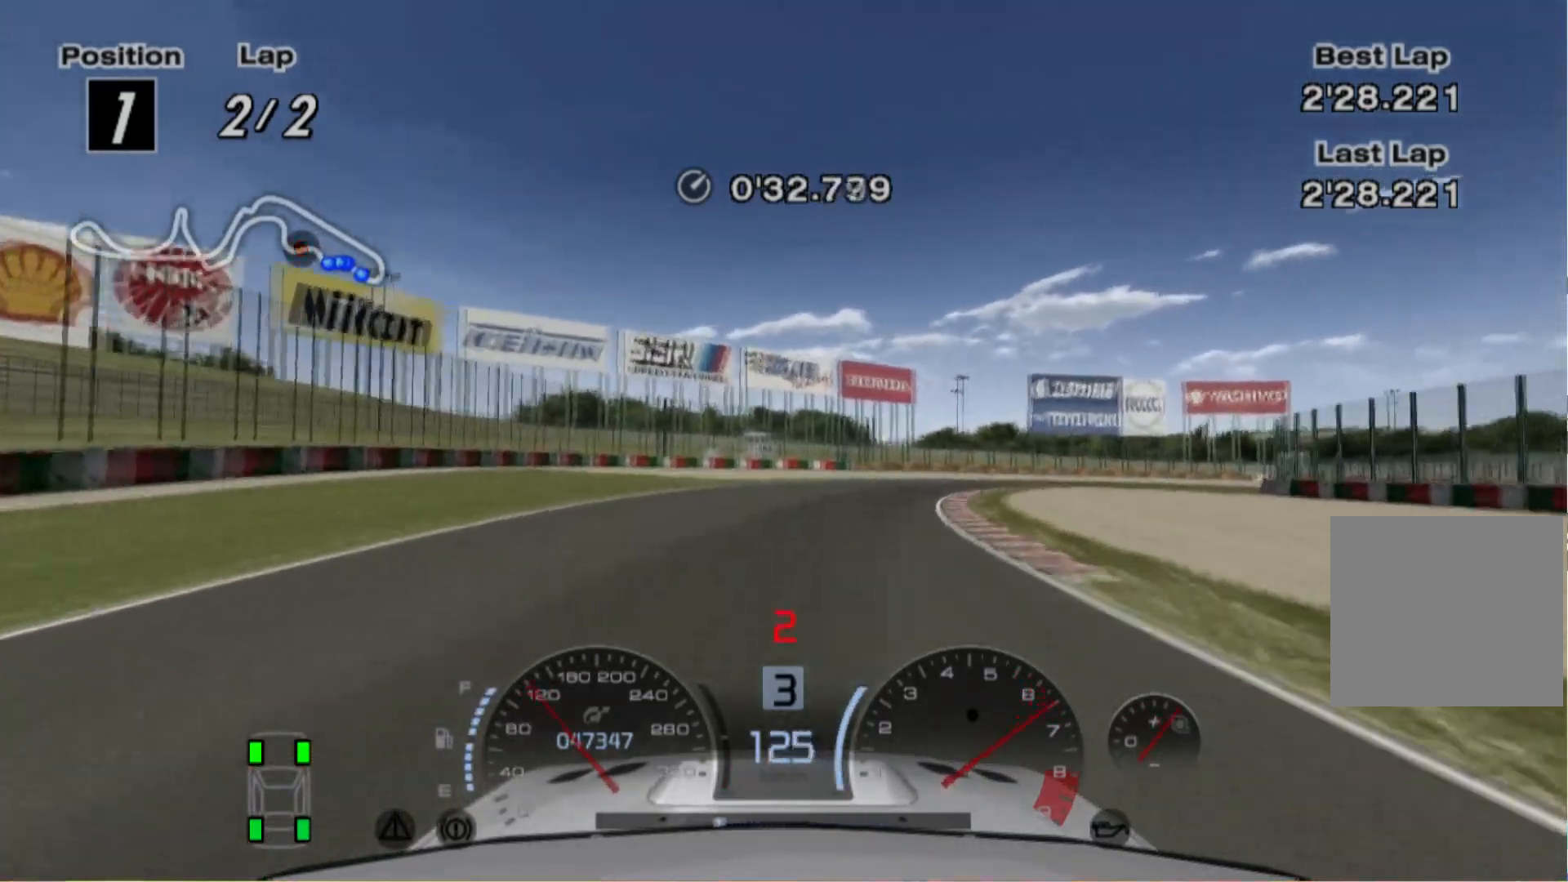
{"buttons": [], "left_stick": "right"}
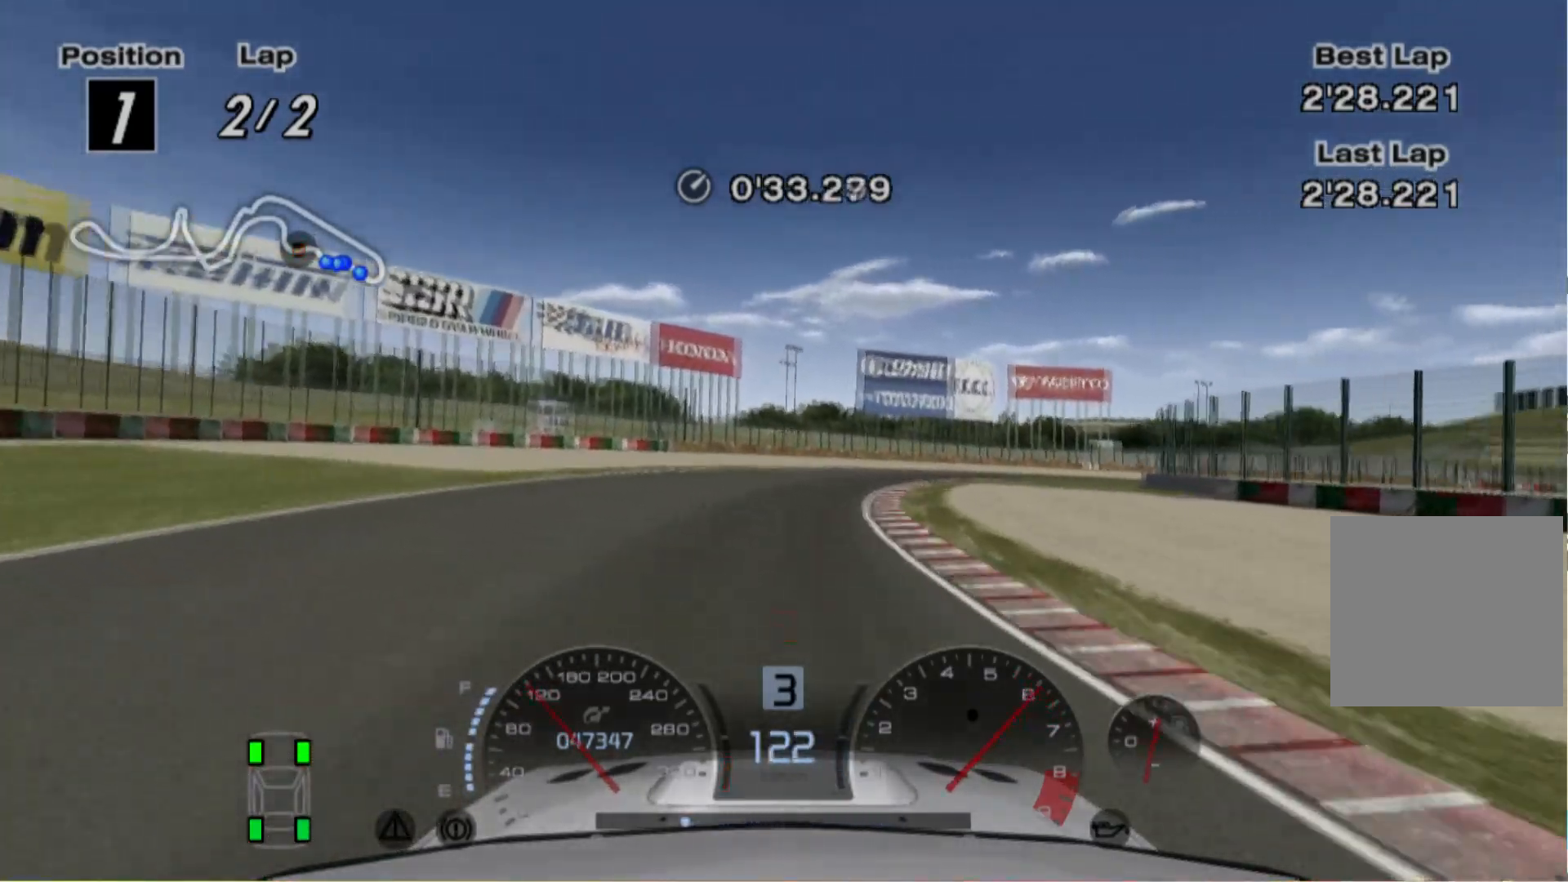
{"buttons": [], "left_stick": "right", "events": [[40, "R2", "down"], [500, "R2", "up"]]}